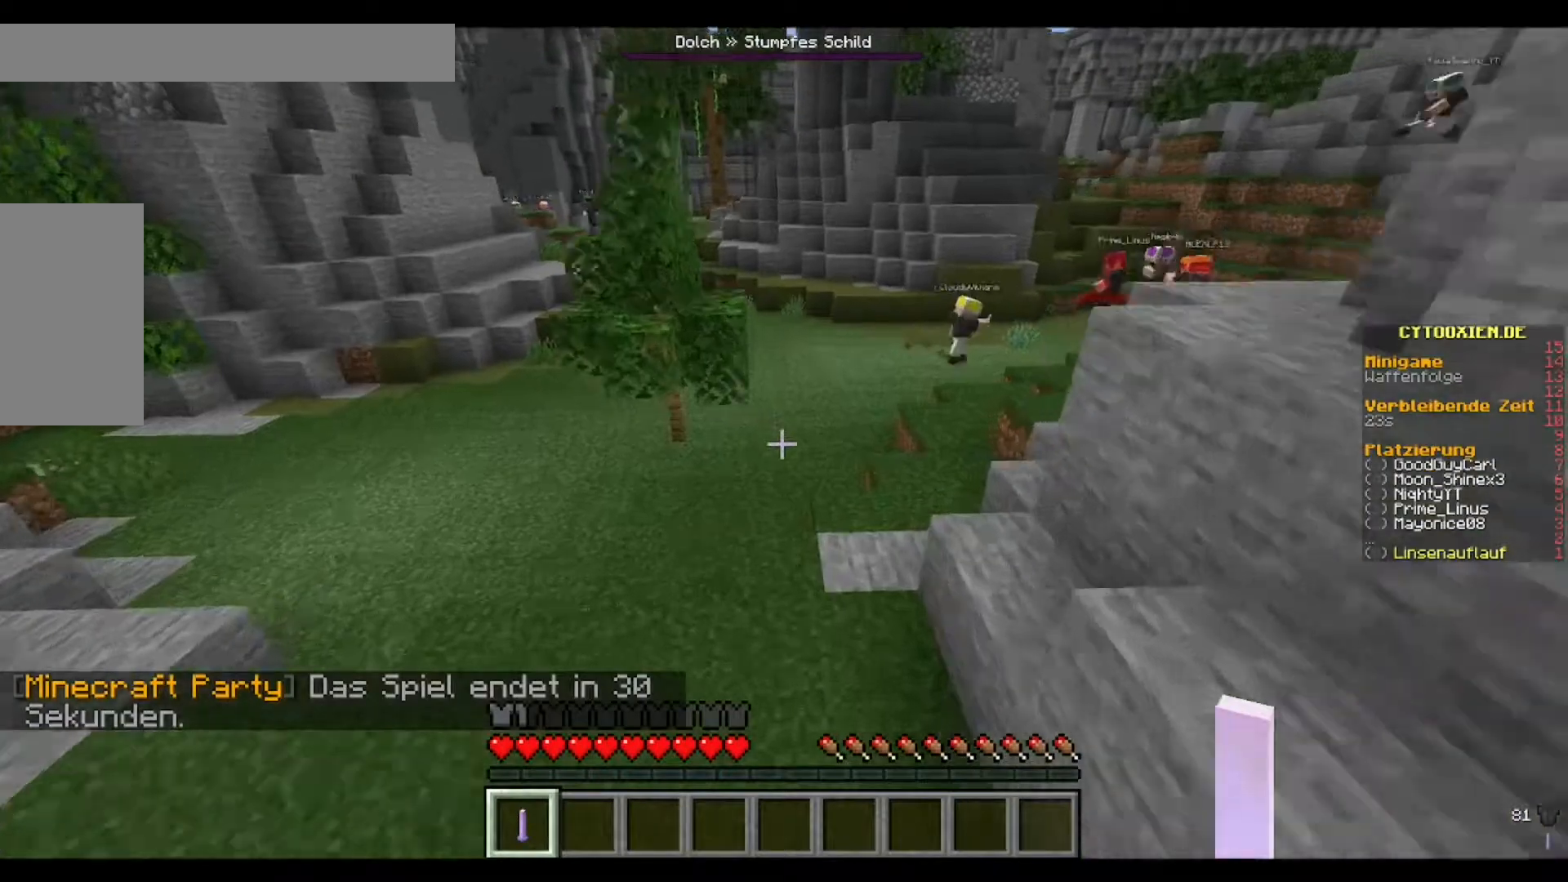
Gameplay with keyboard and mouse; each line is a JSON object with the keys and mouse buttons held at the frame after it. "events" lists presses ("down") and releases ("up") of "a", "d", "s", "w", "mouse_left" and "mouse_right" between this image and that frame as [ms after this image, input, new state], when the widget could be followed in between. "mouse_left", "mouse_right" = the "left", "right" buttons of the "mouse" list. No other keys are recorded. Fast repeated clicks can show as one long hold. Mouse movement is not recorded.
{"keys": ["w"], "mouse": [], "events": []}
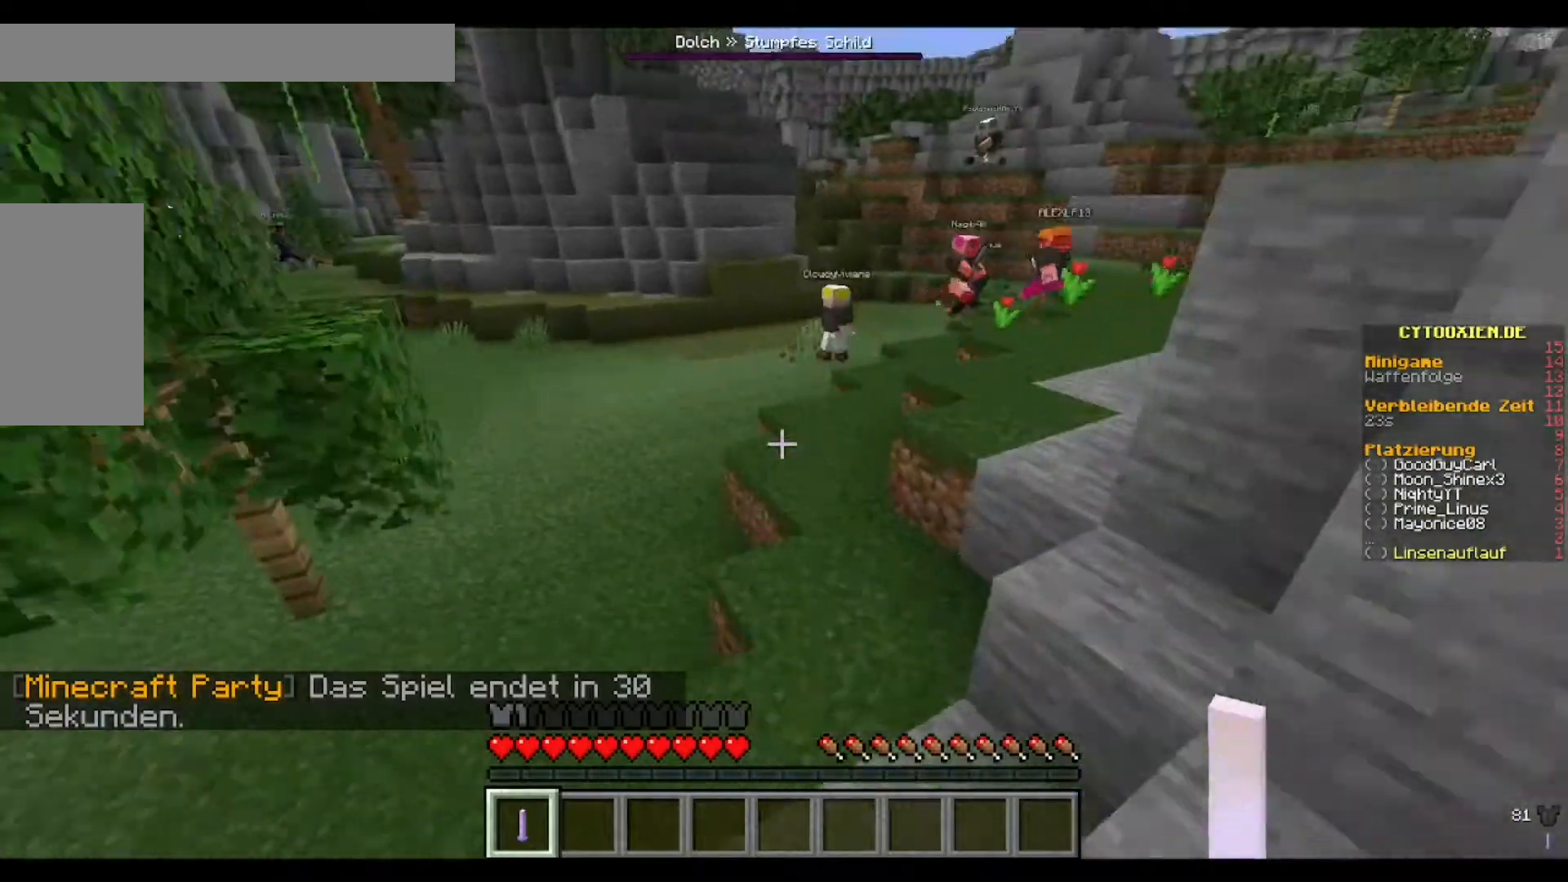
{"keys": ["w"], "mouse": [], "events": []}
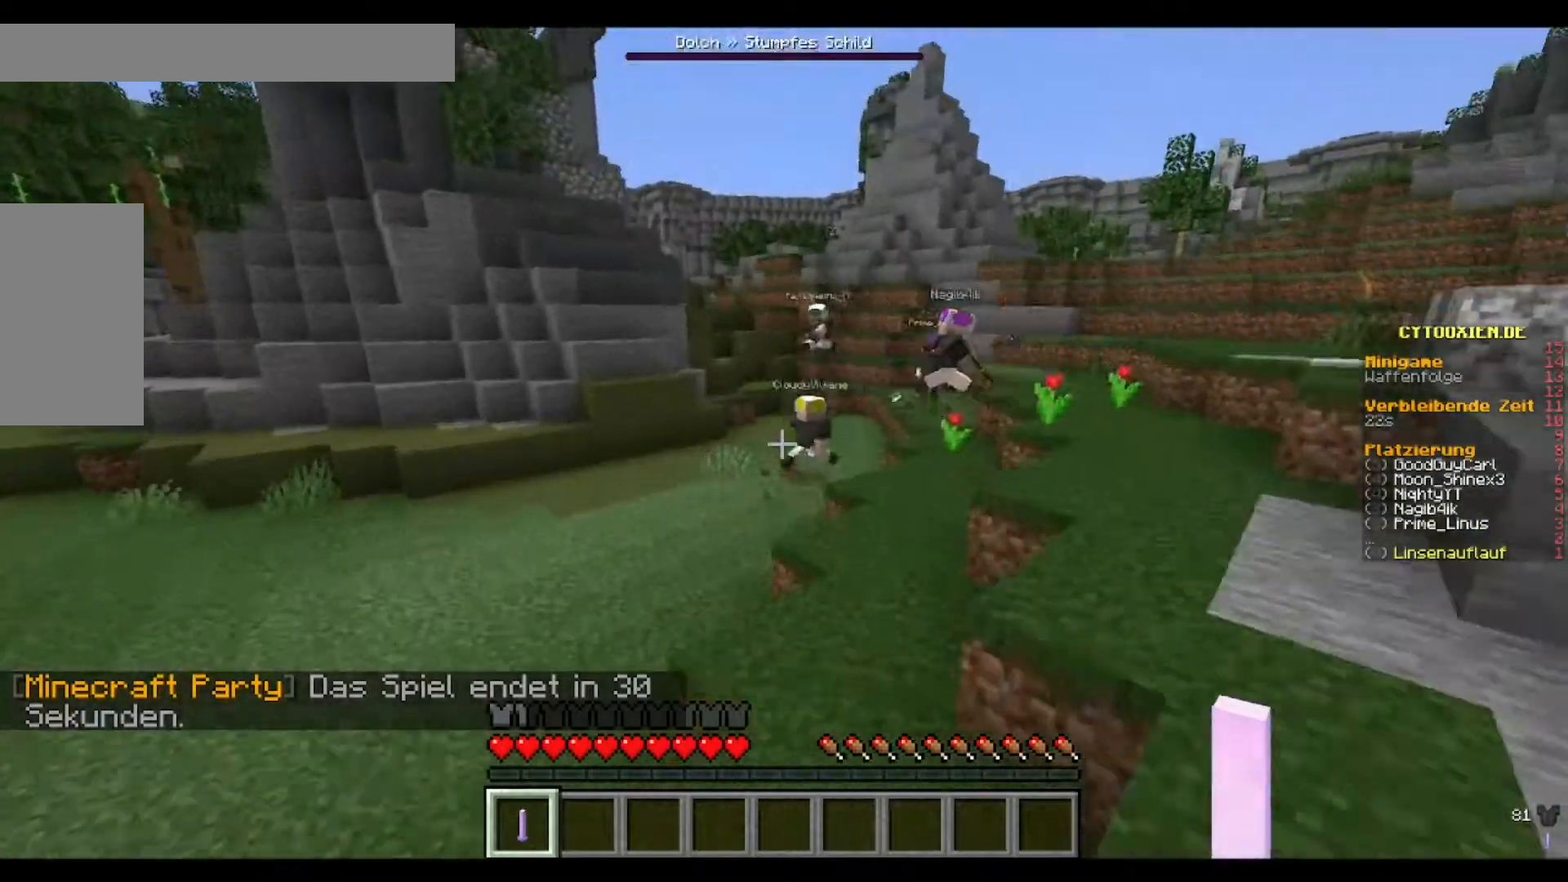
{"keys": ["w"], "mouse": [], "events": []}
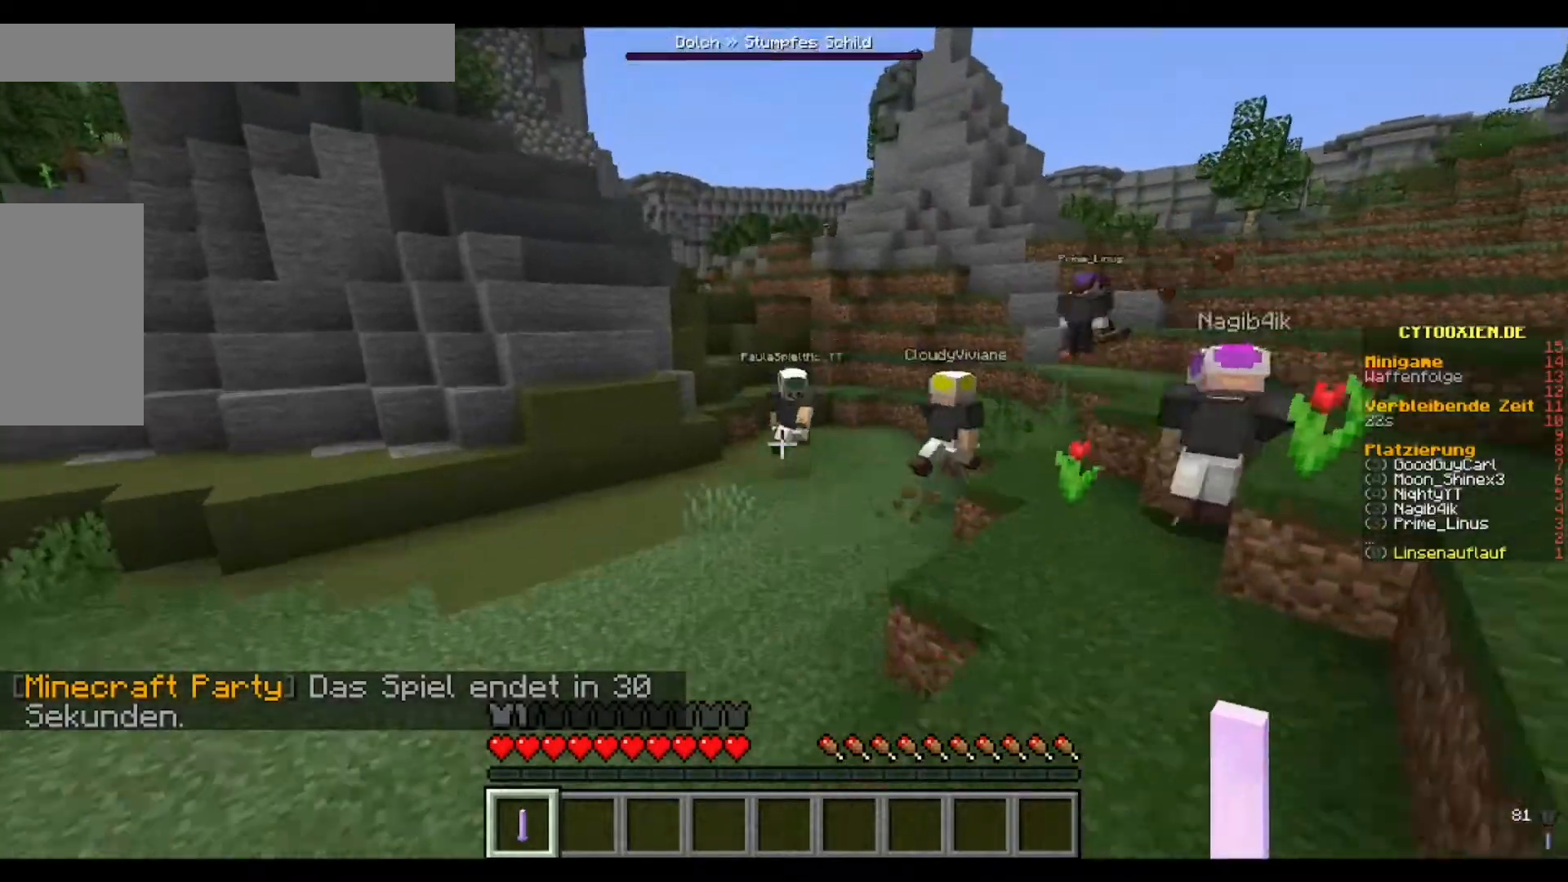
{"keys": ["w"], "mouse": [], "events": []}
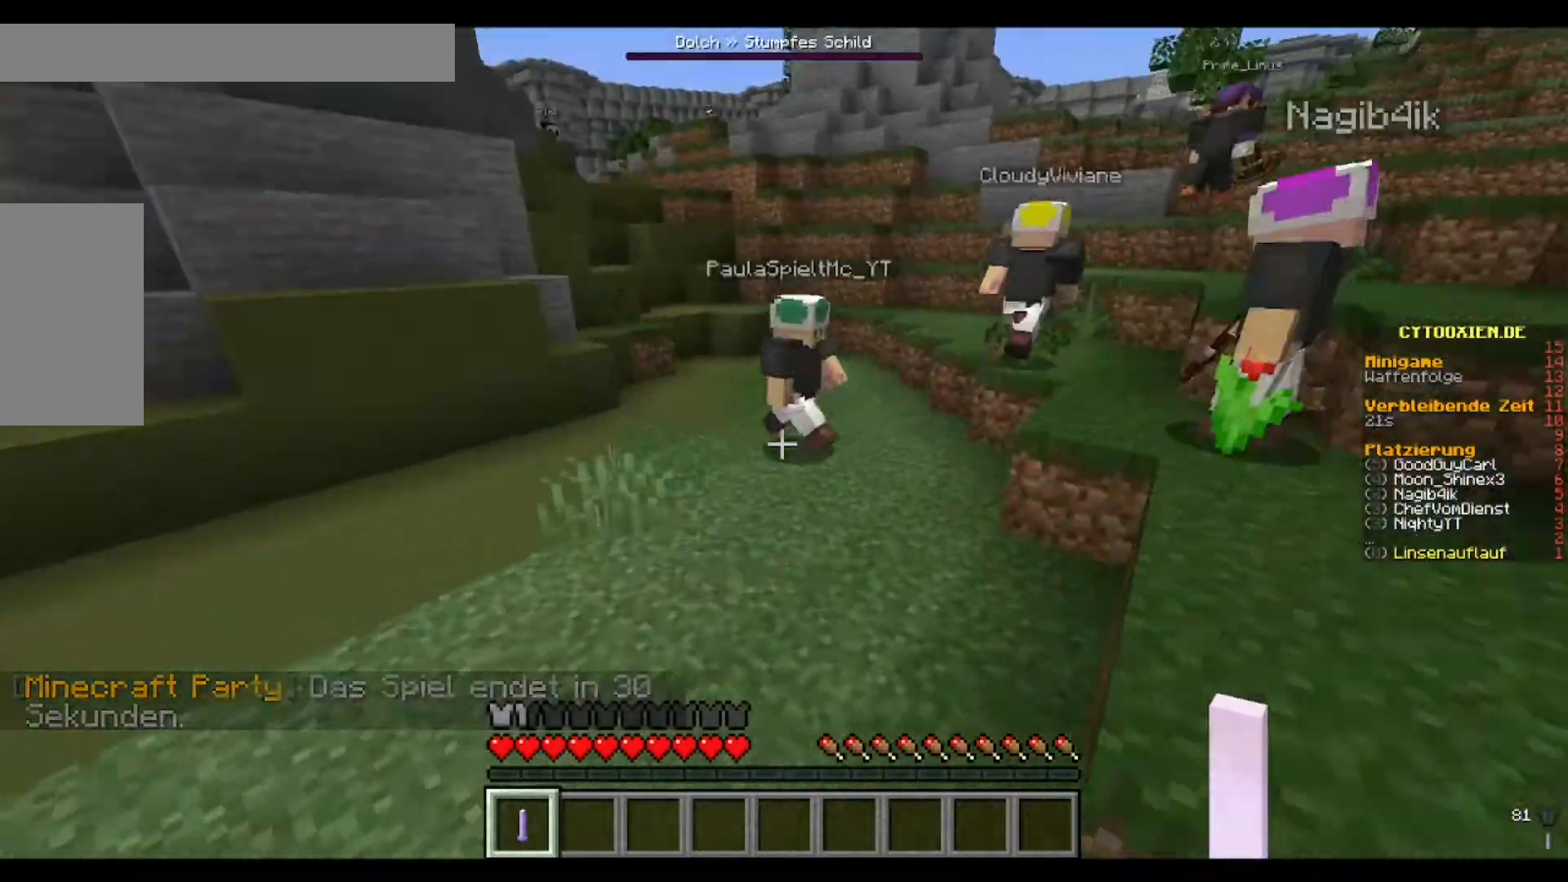
{"keys": [], "mouse": ["left"], "events": [[200, "mouse_left", "down"], [520, "w", "up"]]}
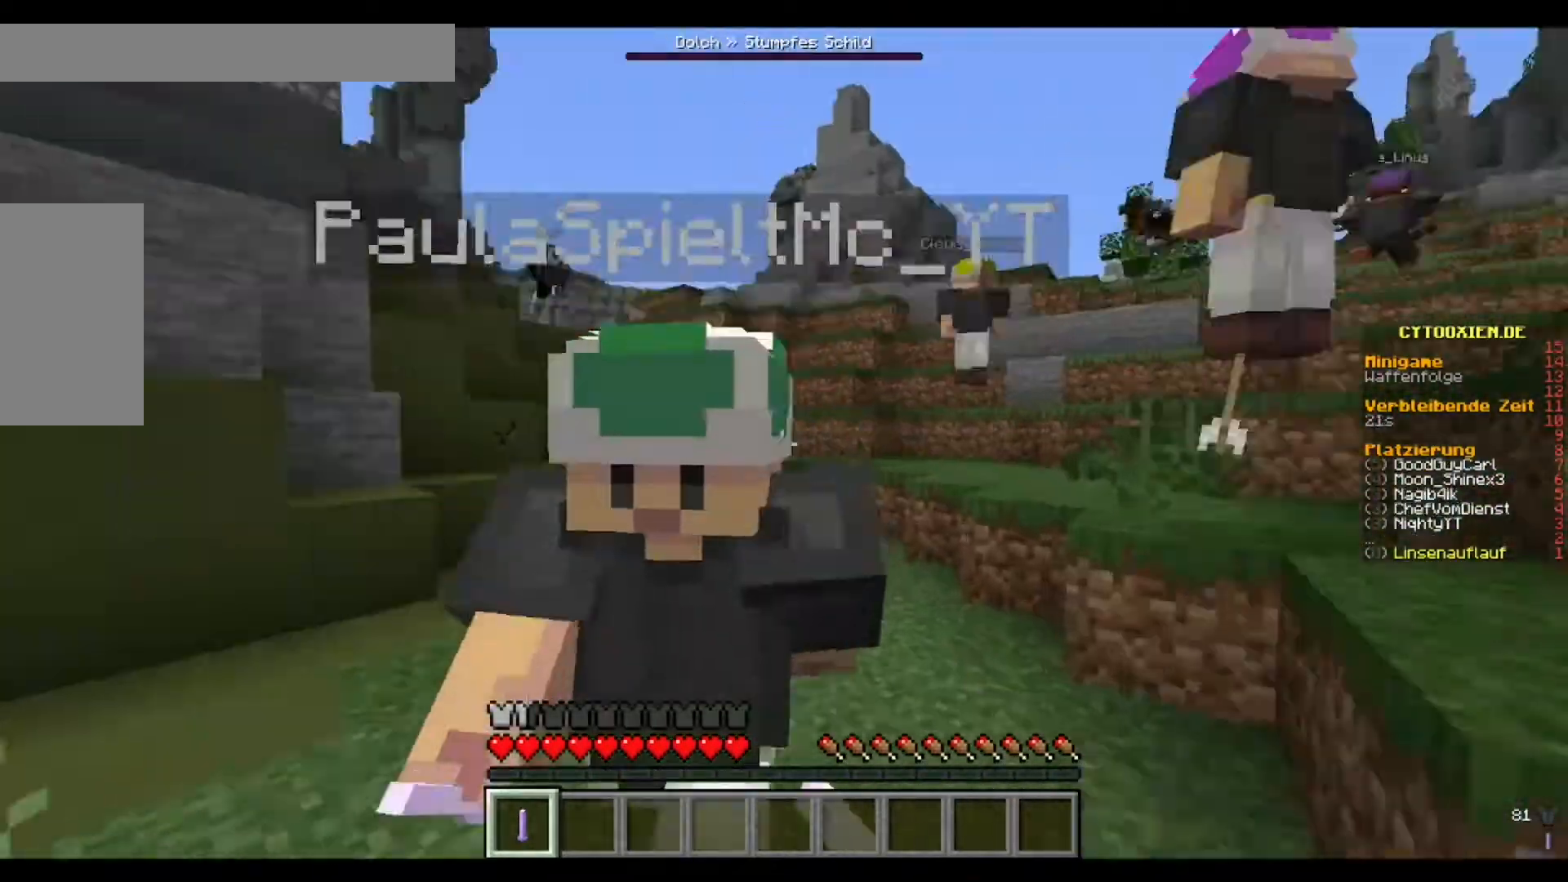
{"keys": [], "mouse": ["left"], "events": []}
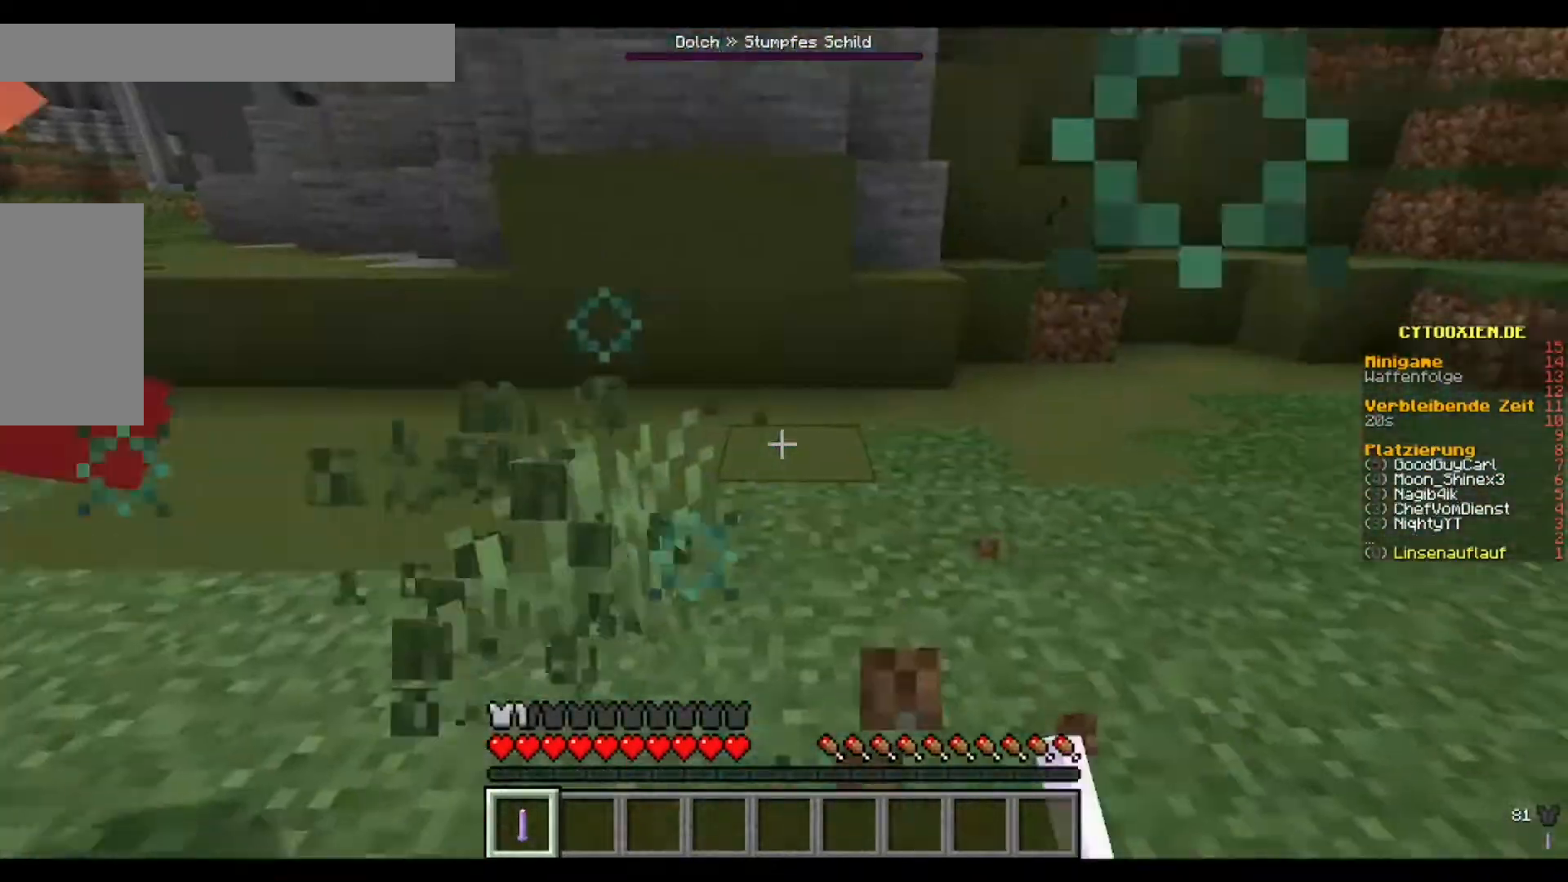
{"keys": ["w"], "mouse": ["left"], "events": [[120, "w", "down"]]}
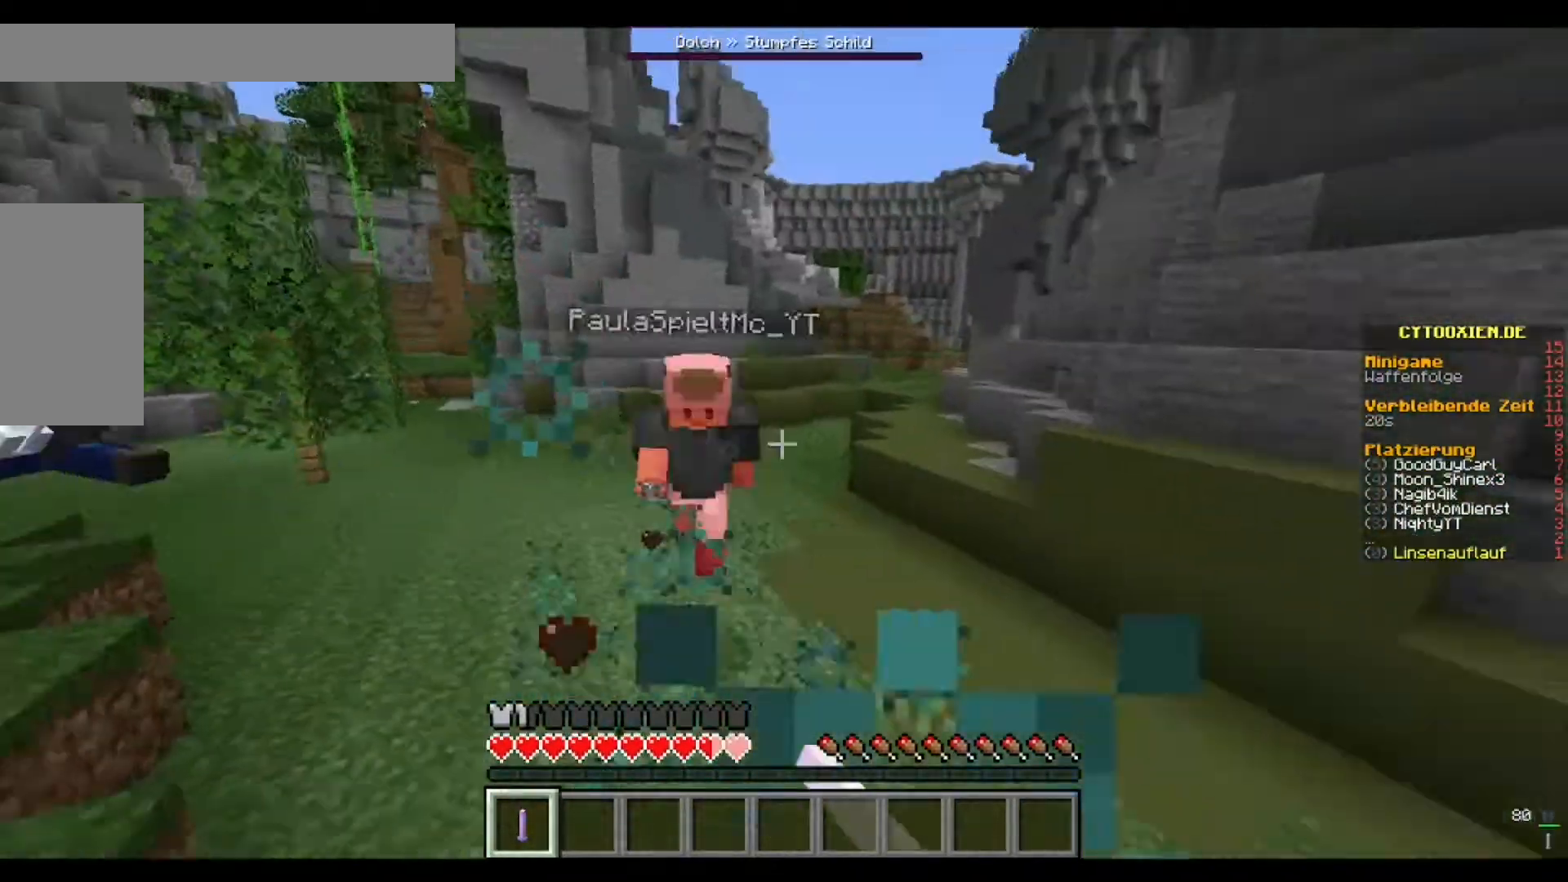
{"keys": ["w"], "mouse": [], "events": [[40, "w", "up"], [160, "w", "down"], [440, "mouse_left", "up"]]}
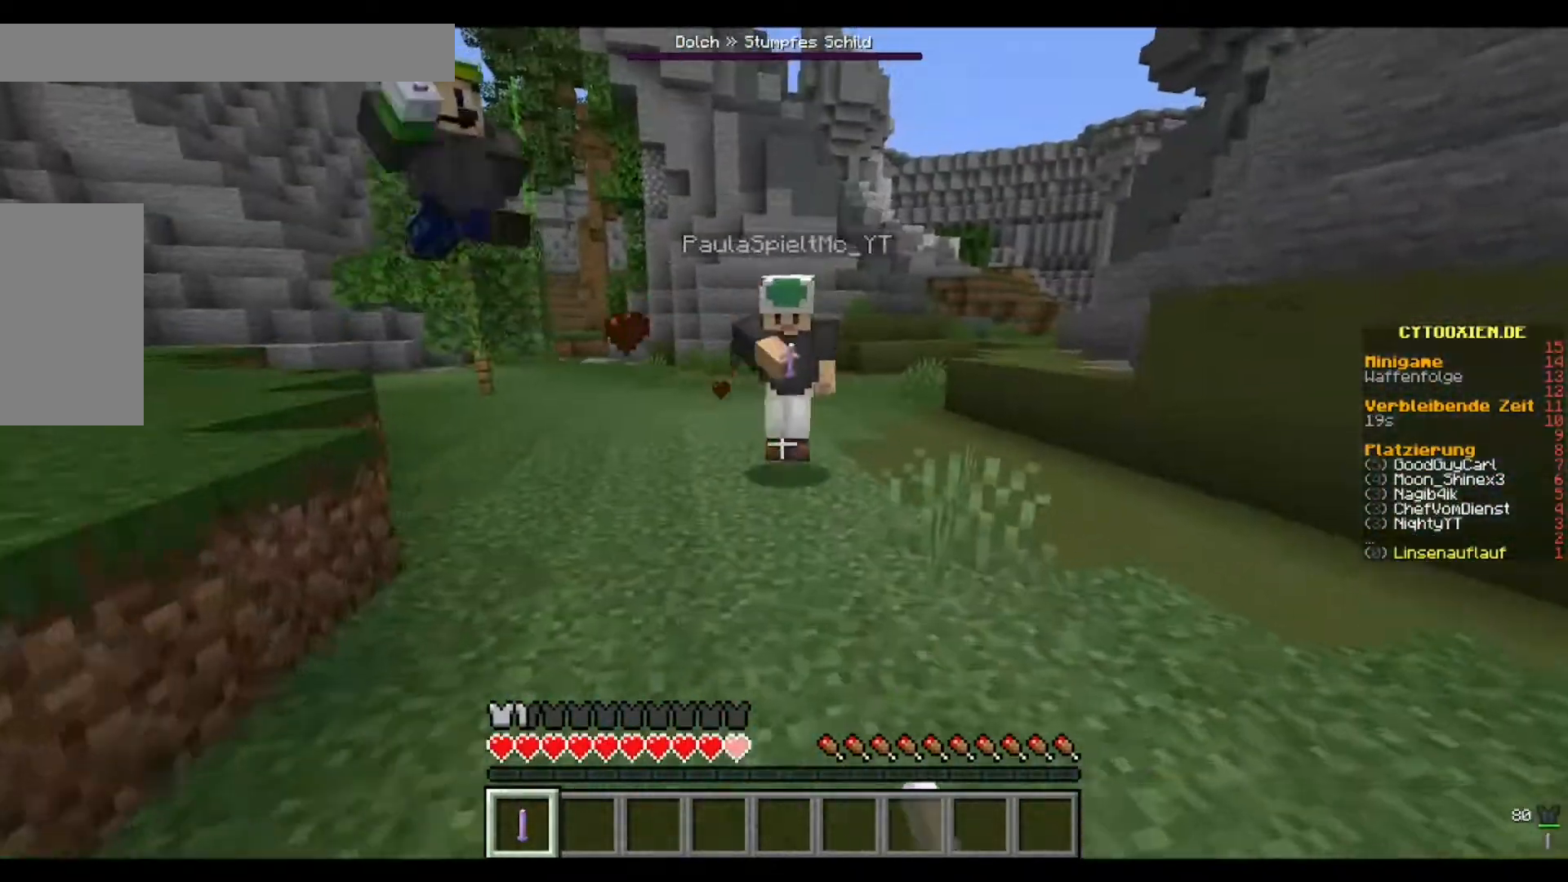
{"keys": ["w"], "mouse": ["left"], "events": [[240, "mouse_left", "down"], [360, "mouse_left", "up"], [440, "mouse_left", "down"]]}
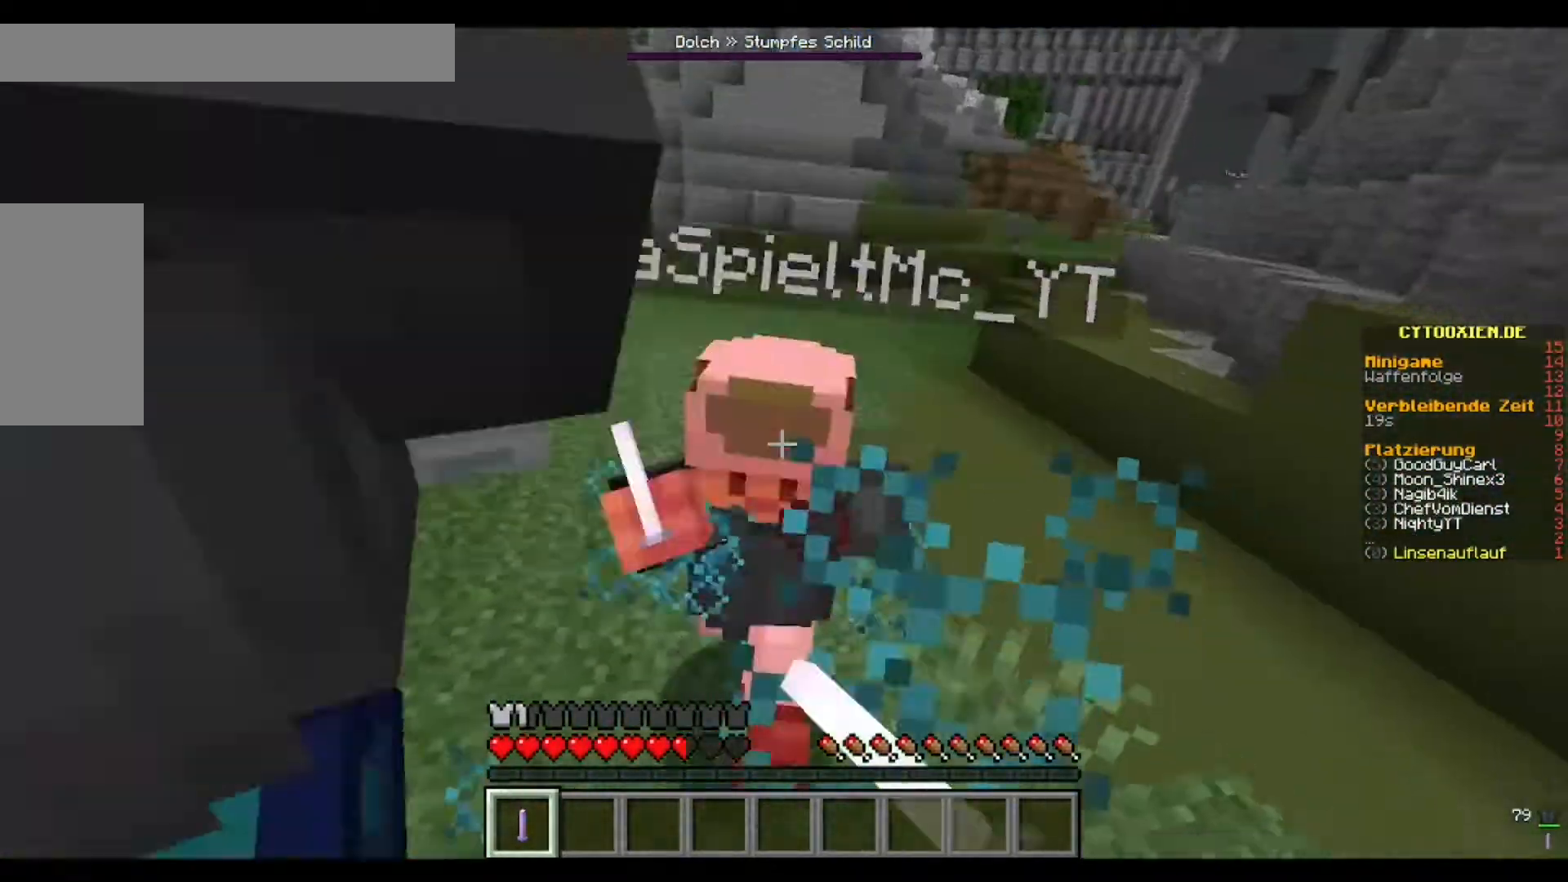
{"keys": ["w"], "mouse": ["left"], "events": []}
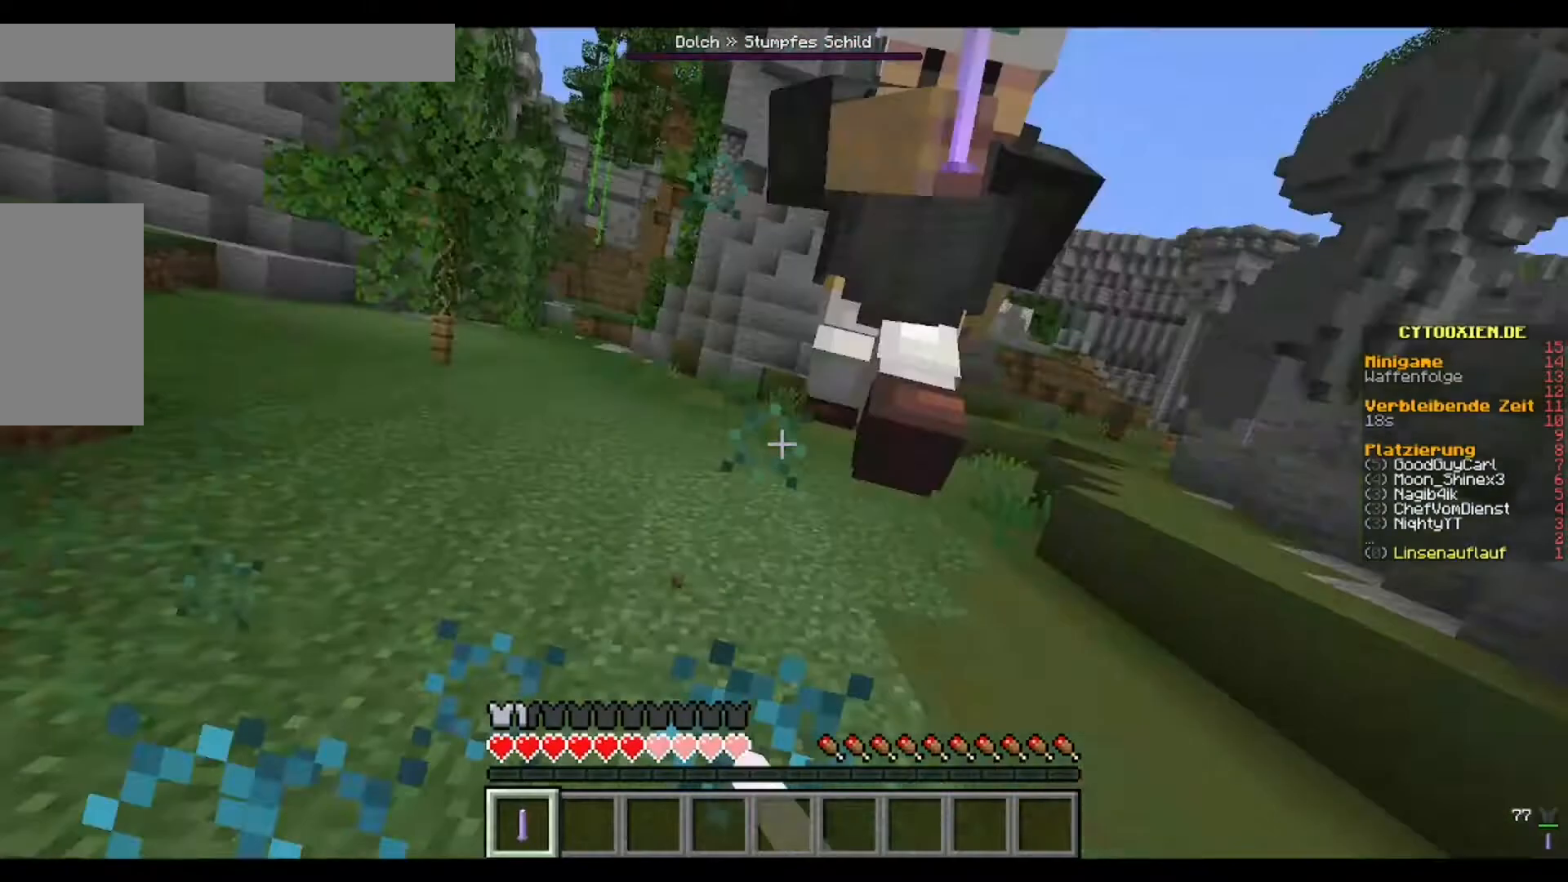
{"keys": ["w"], "mouse": [], "events": [[40, "mouse_left", "up"], [120, "mouse_left", "down"], [240, "mouse_left", "up"], [360, "mouse_left", "down"], [440, "mouse_left", "up"]]}
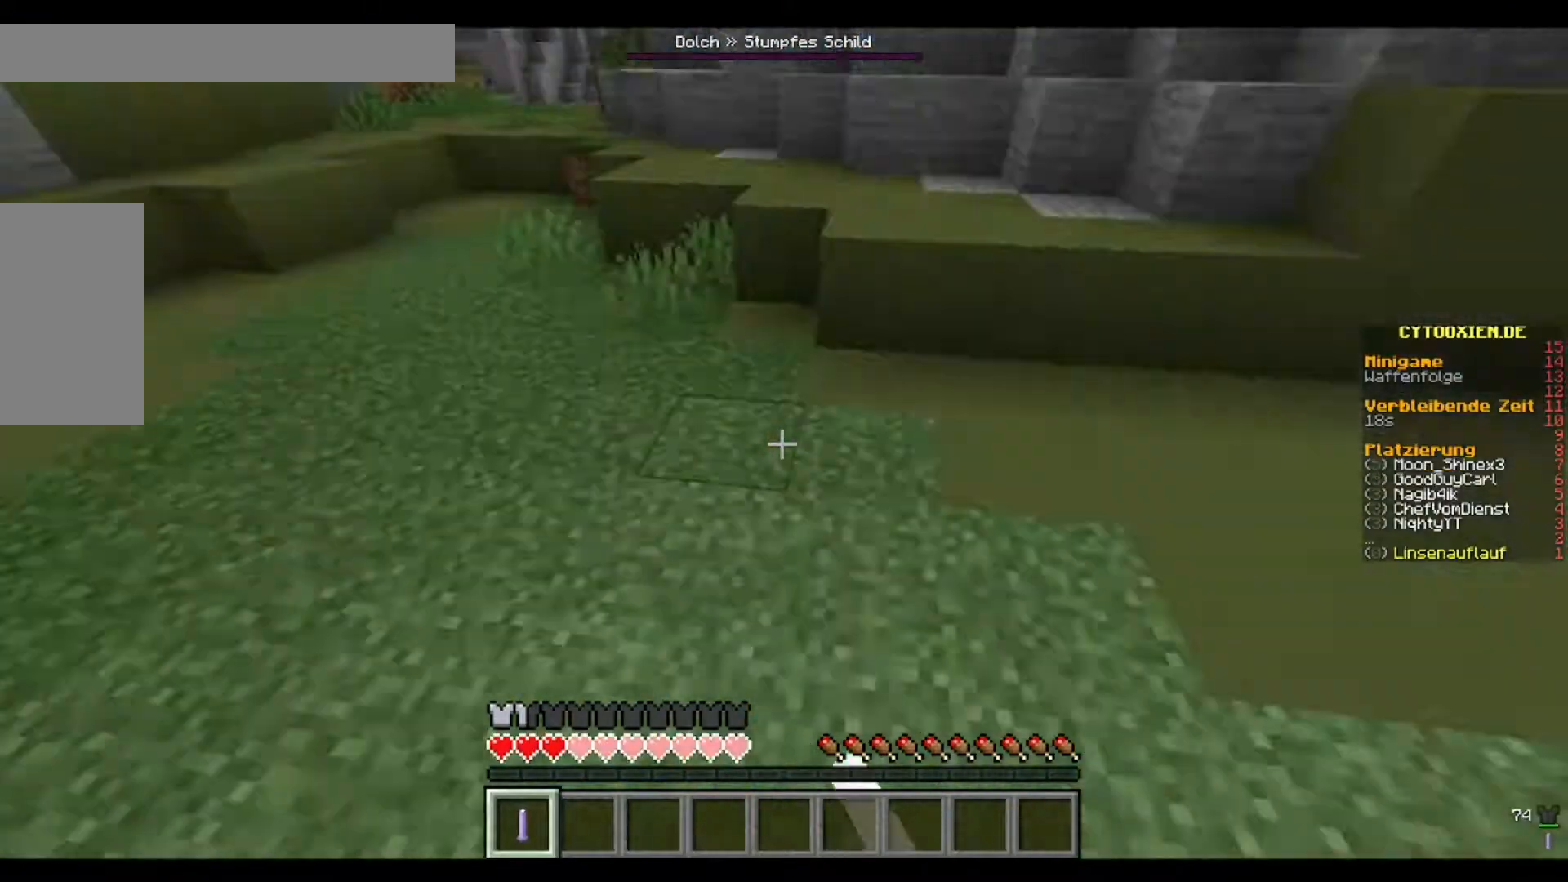
{"keys": ["w"], "mouse": ["left"], "events": [[40, "mouse_left", "down"], [80, "w", "up"], [160, "mouse_left", "up"], [240, "mouse_left", "down"], [280, "w", "down"]]}
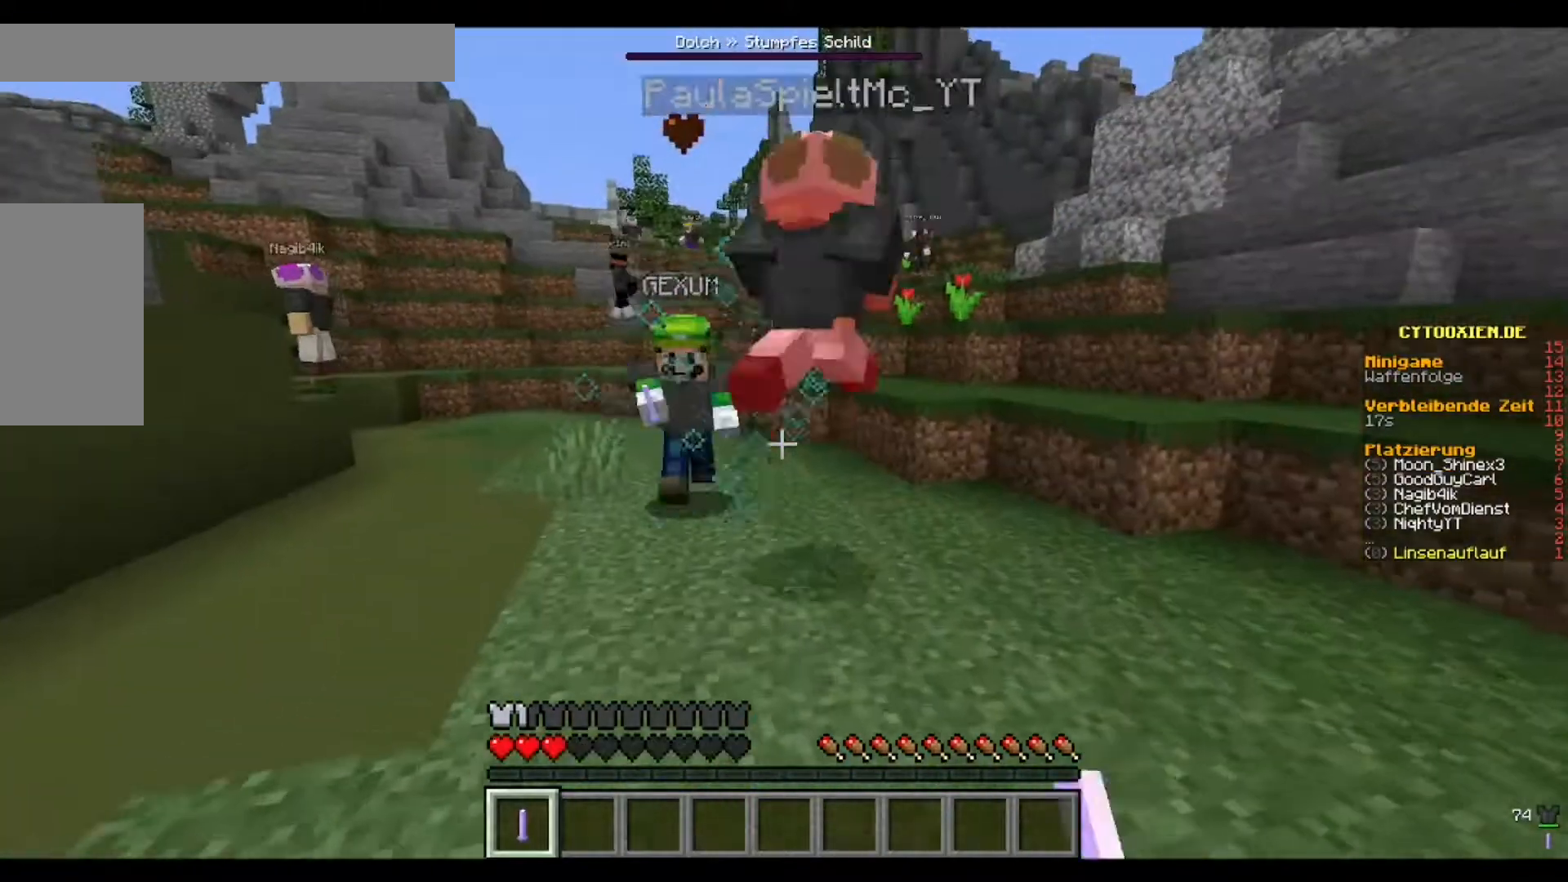
{"keys": [], "mouse": ["left"], "events": [[160, "mouse_left", "up"], [200, "mouse_left", "down"], [320, "w", "up"], [360, "mouse_left", "up"], [440, "mouse_left", "down"]]}
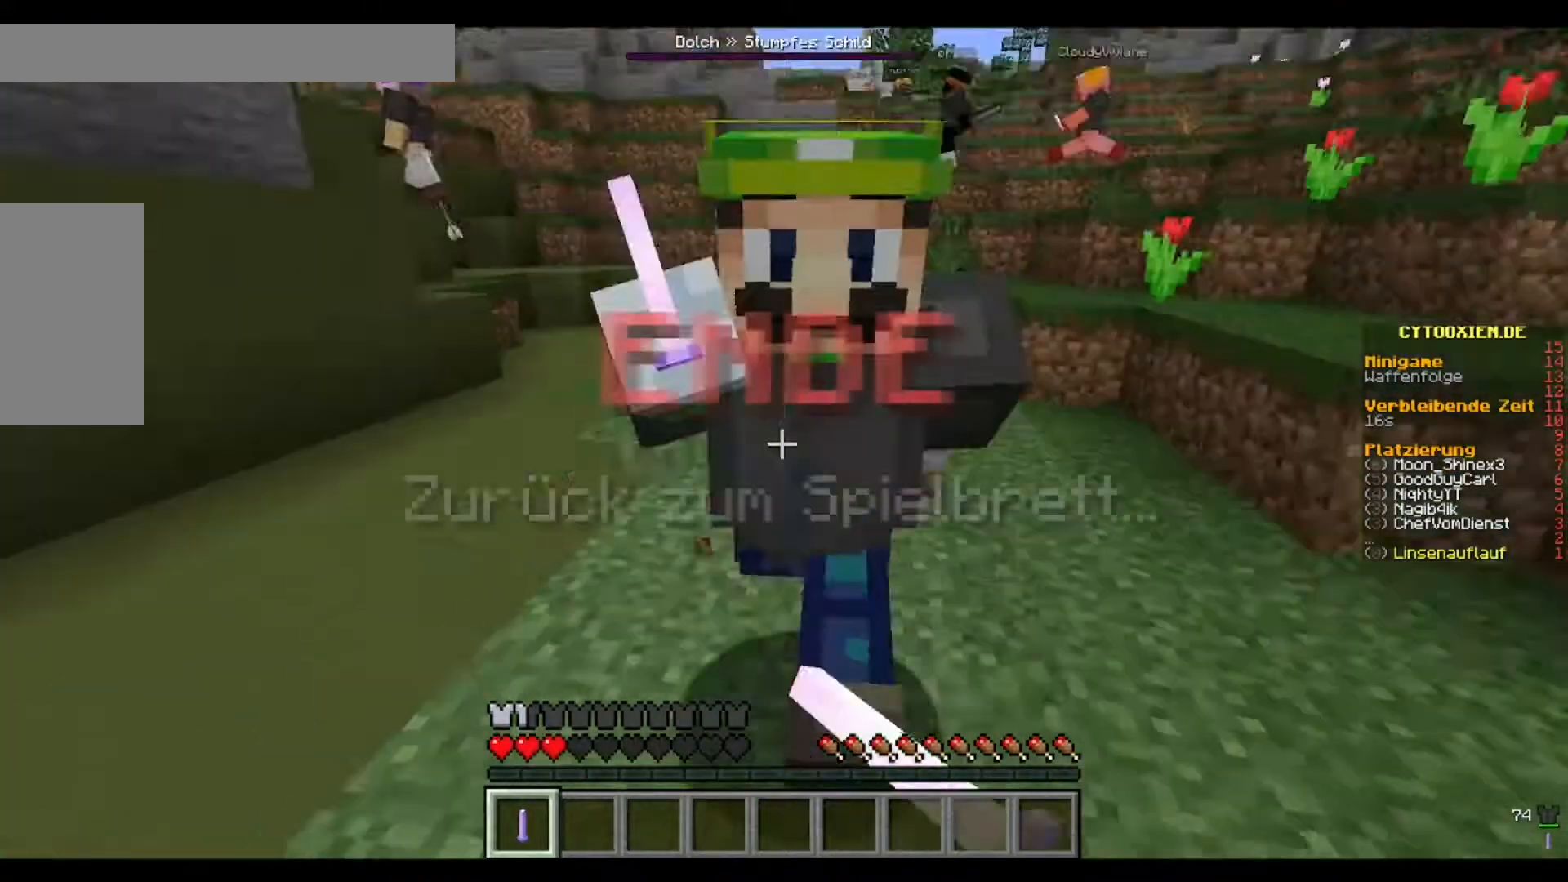
{"keys": [], "mouse": ["left"], "events": []}
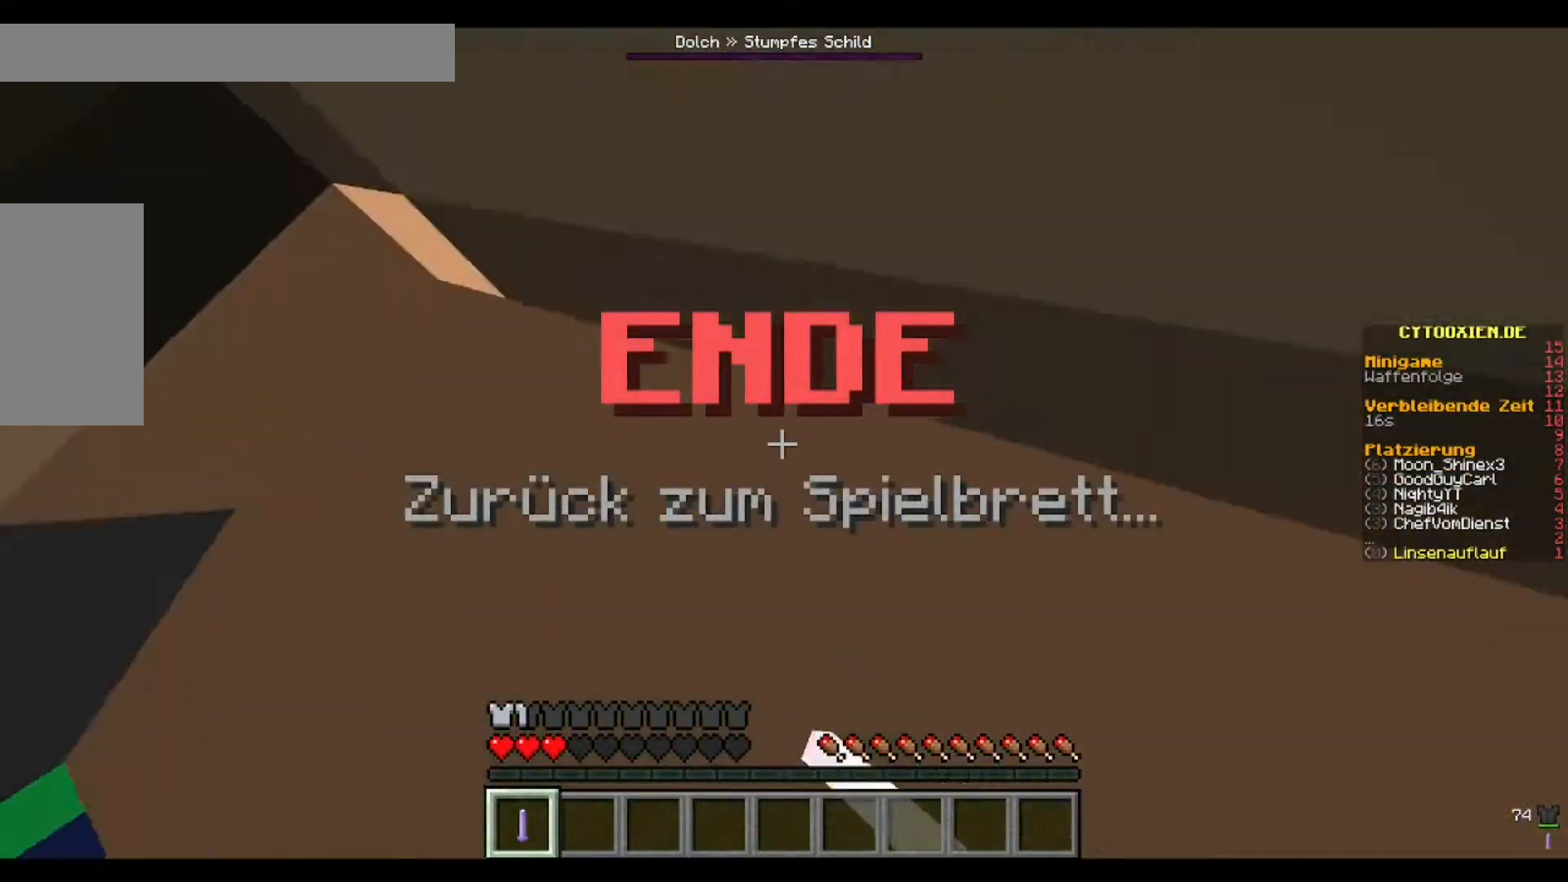
{"keys": [], "mouse": [], "events": [[240, "mouse_left", "up"]]}
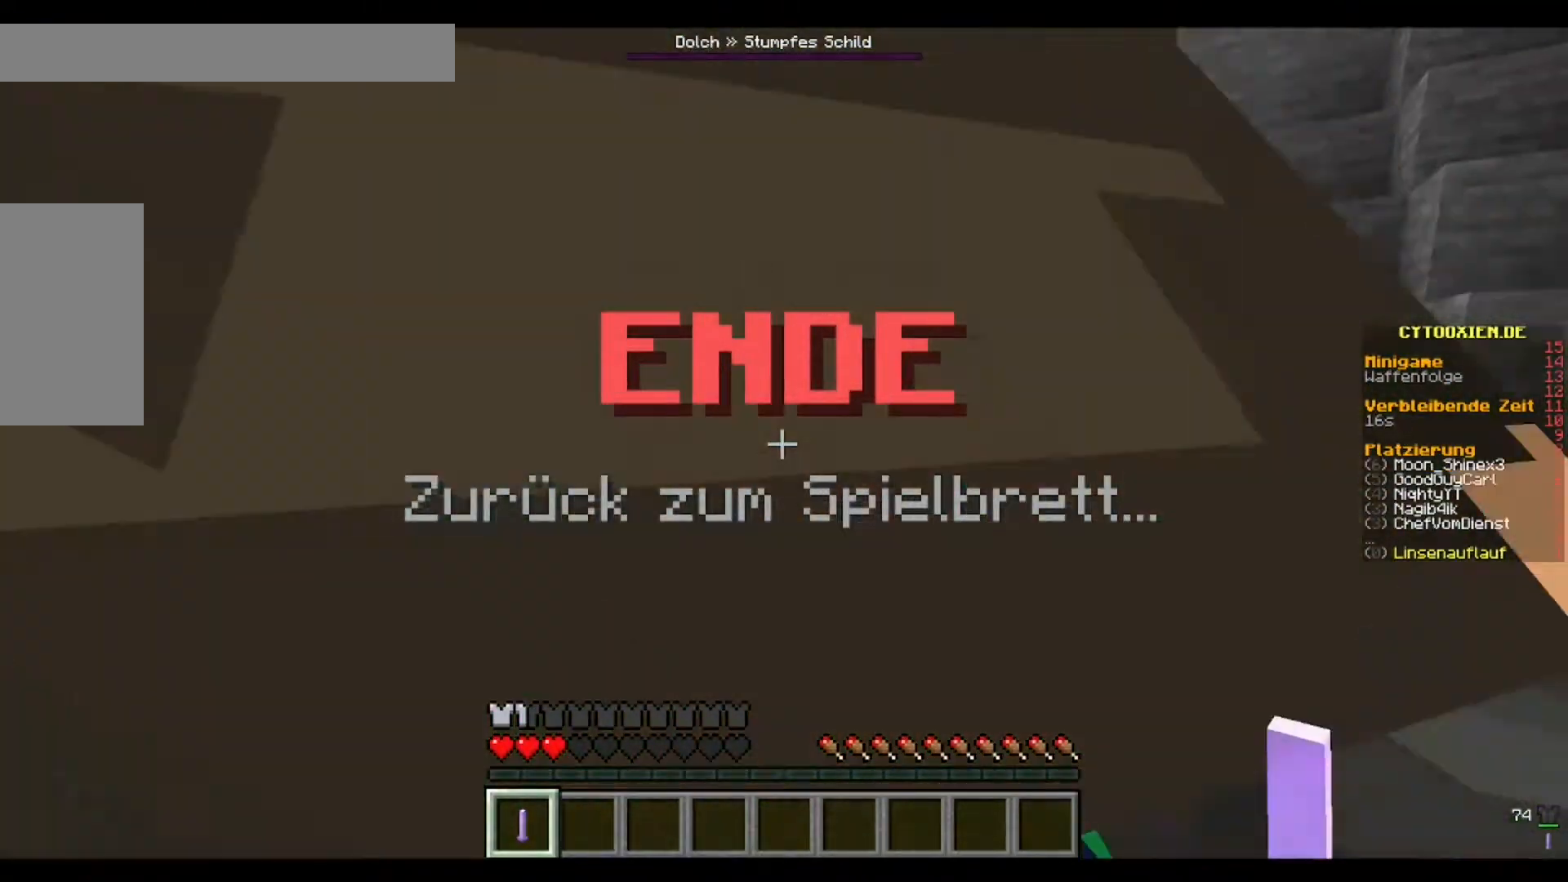
{"keys": ["s"], "mouse": [], "events": [[160, "s", "down"]]}
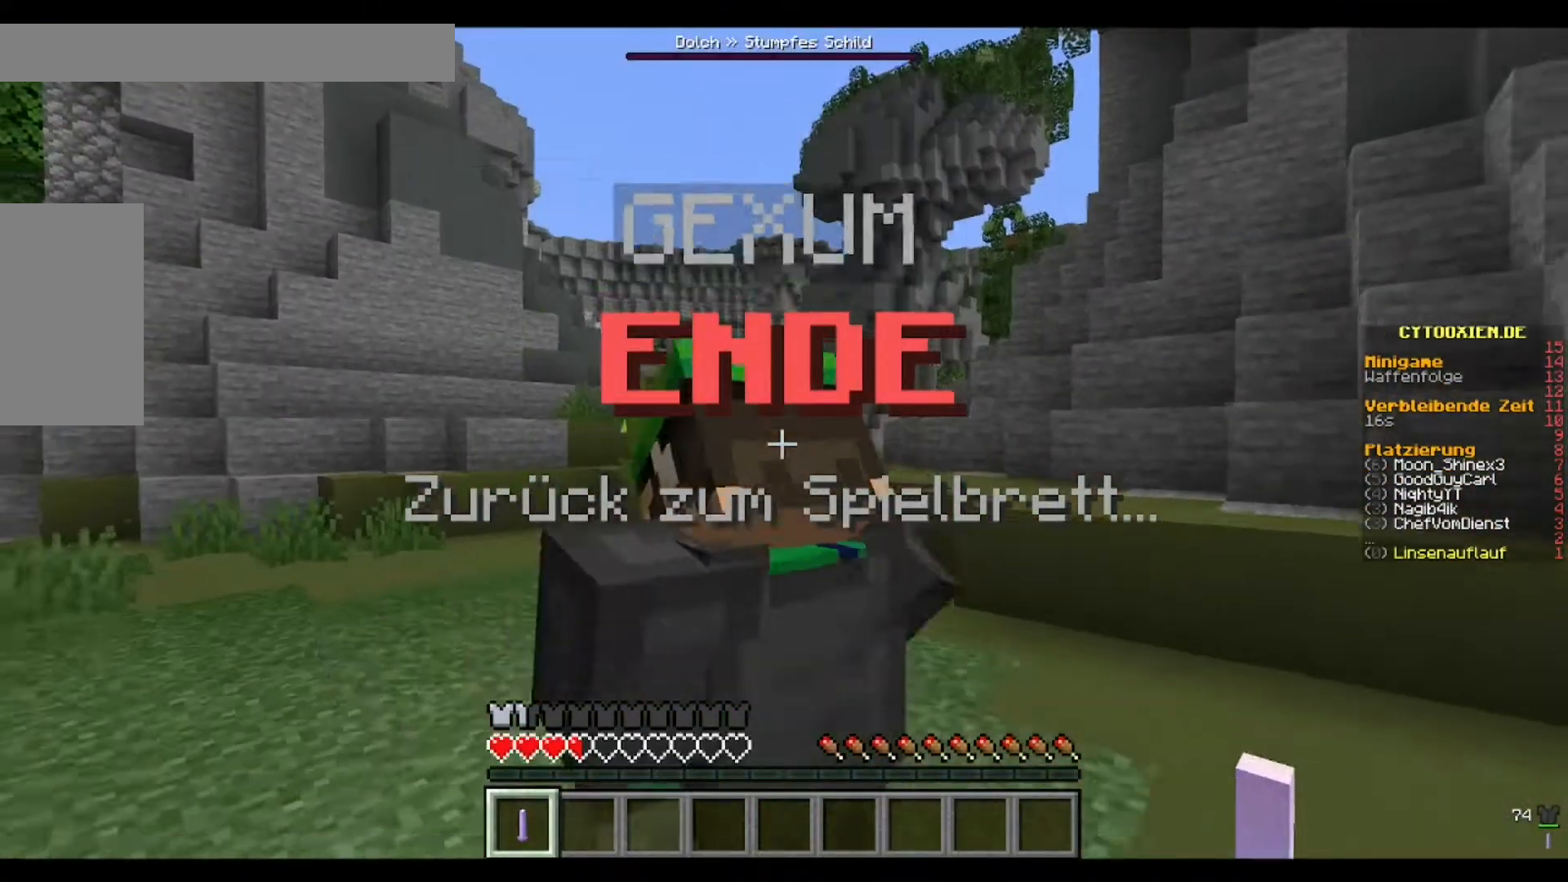
{"keys": [], "mouse": [], "events": [[80, "s", "up"], [240, "w", "down"], [440, "w", "up"]]}
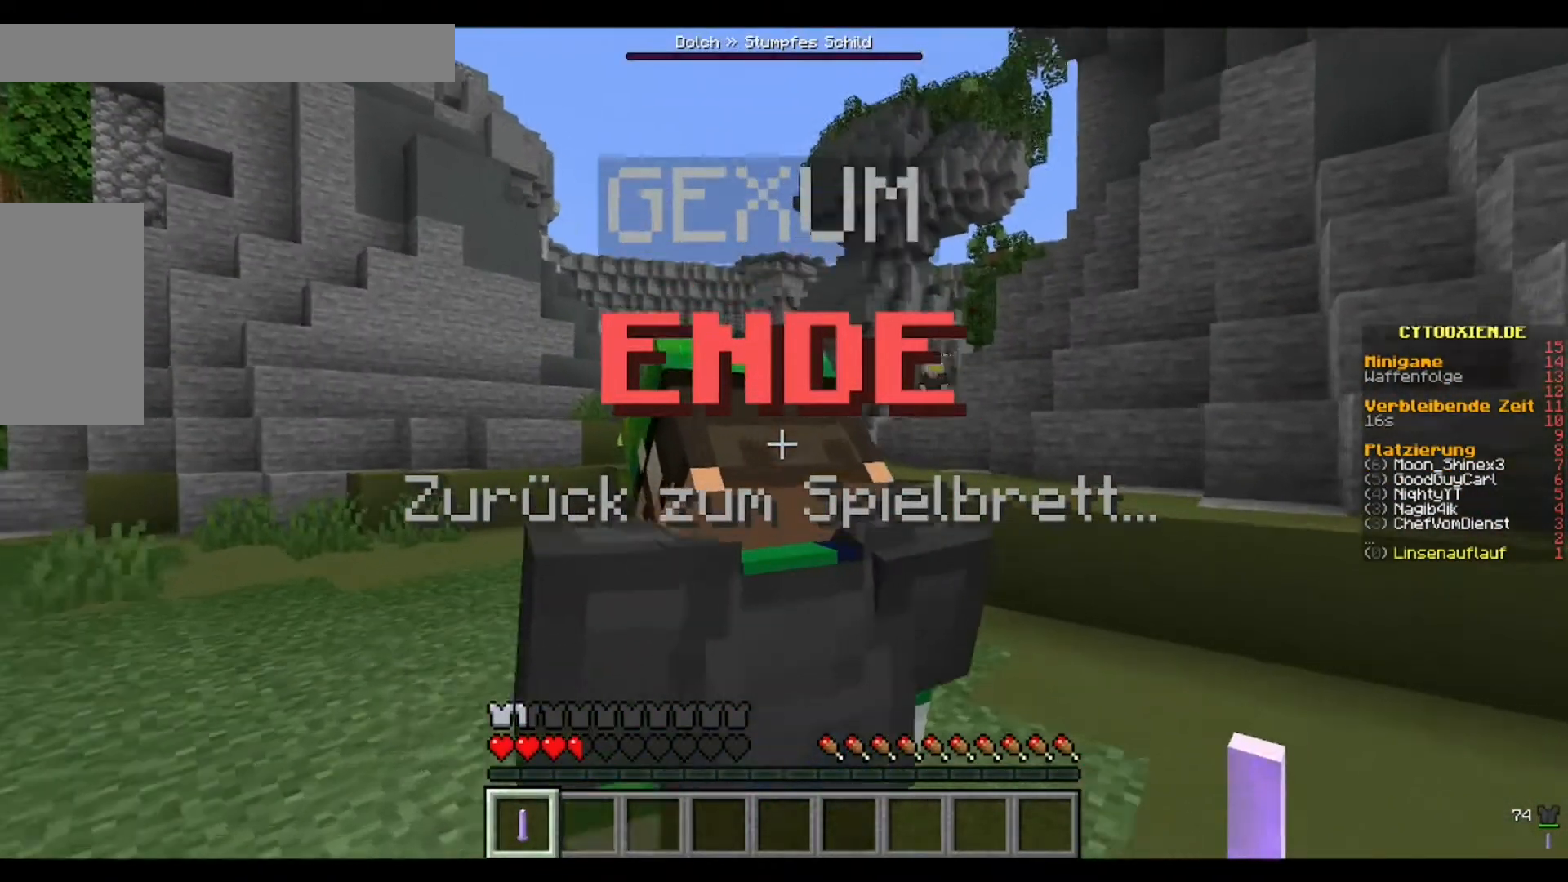
{"keys": [], "mouse": [], "events": []}
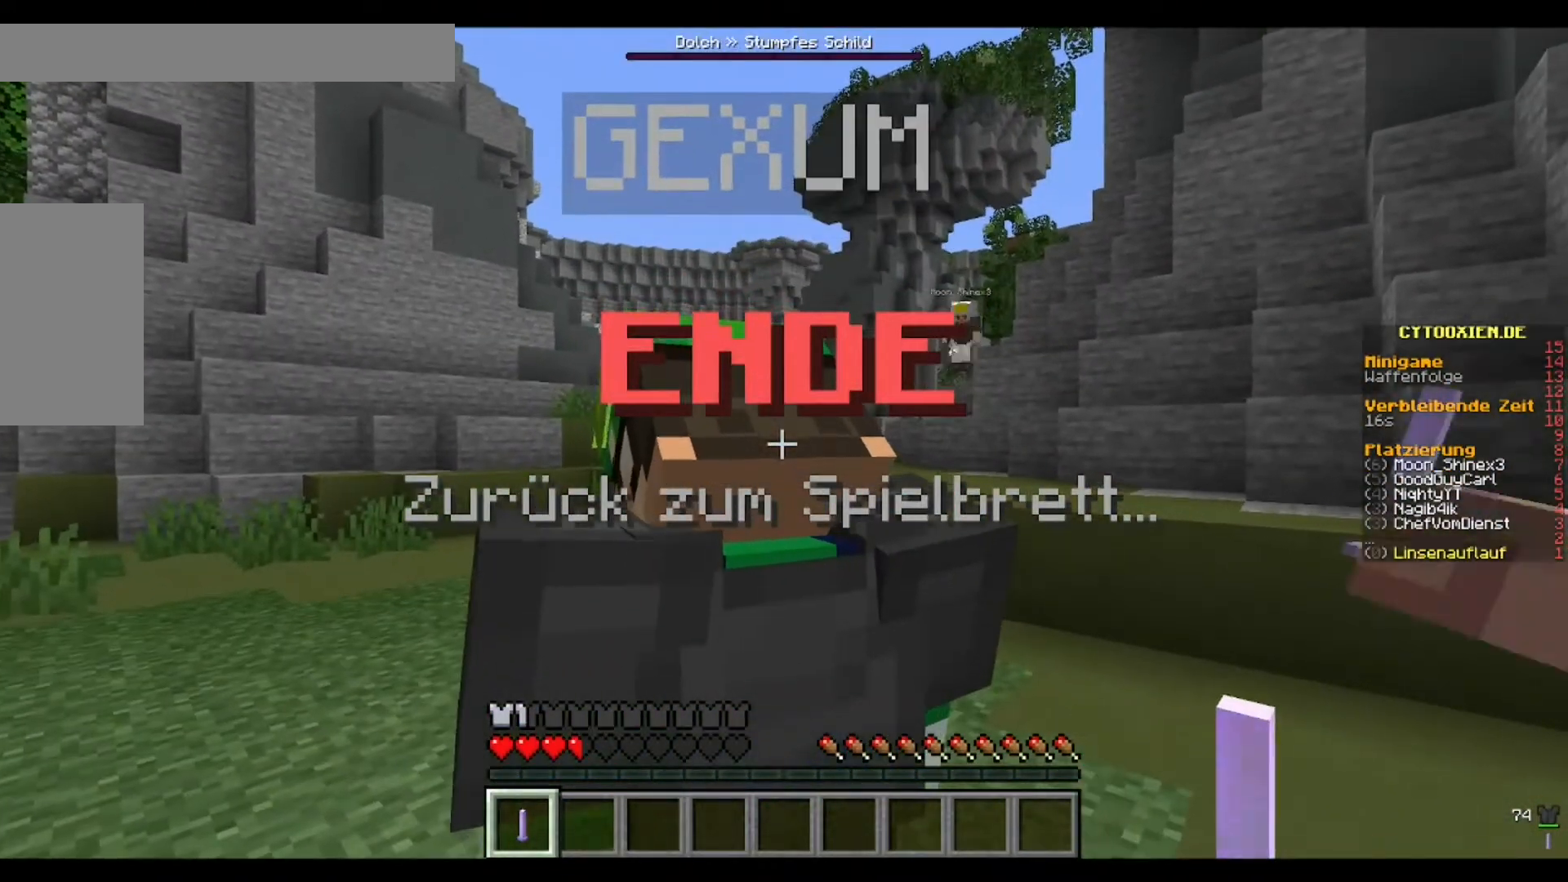
{"keys": [], "mouse": [], "events": []}
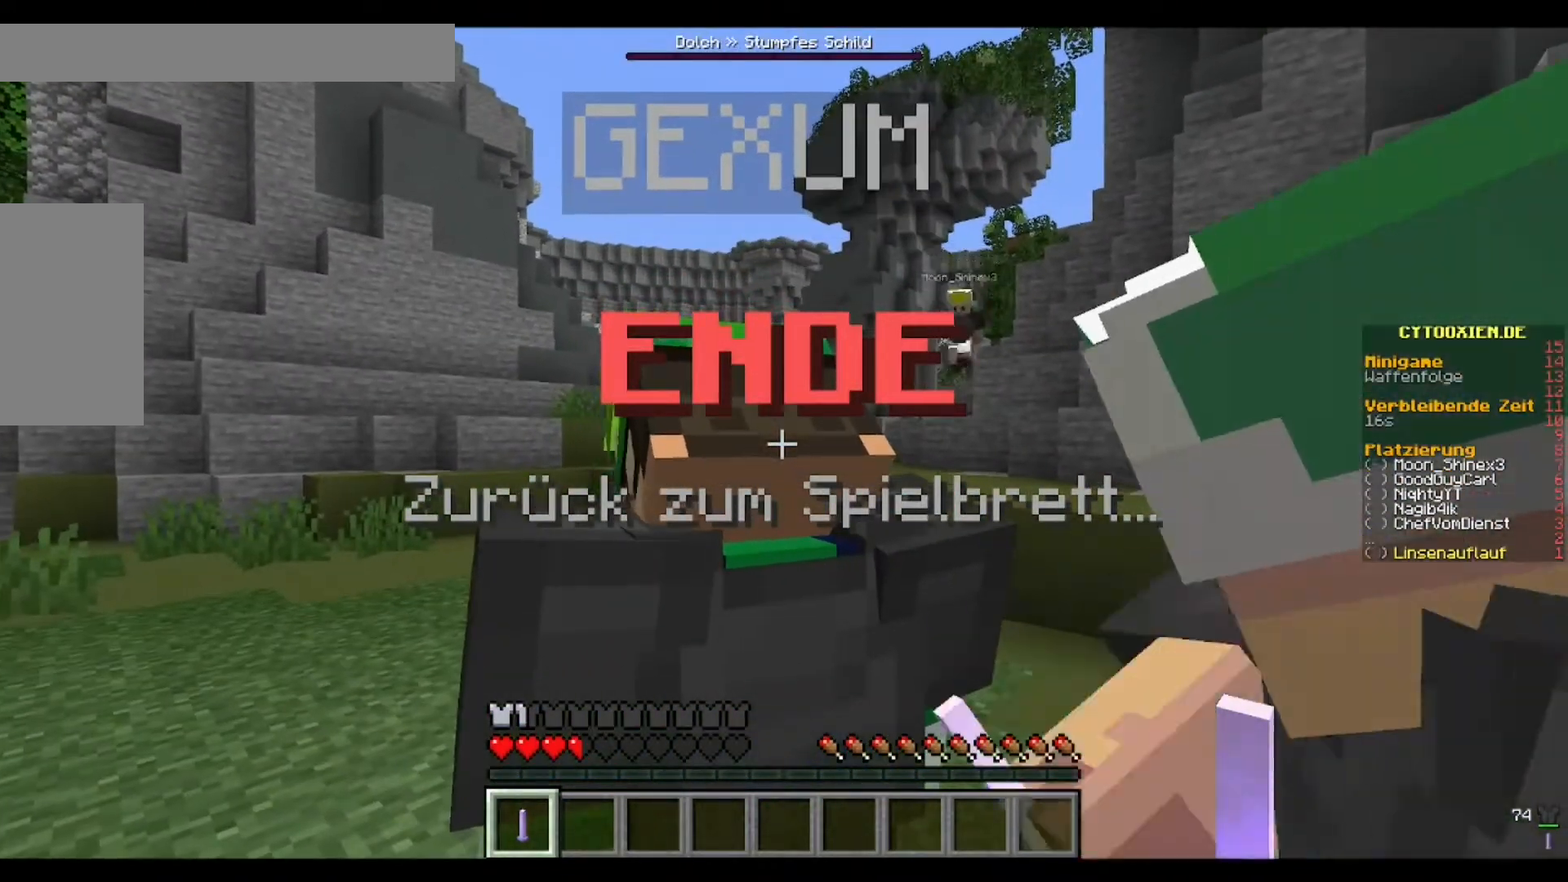
{"keys": [], "mouse": [], "events": []}
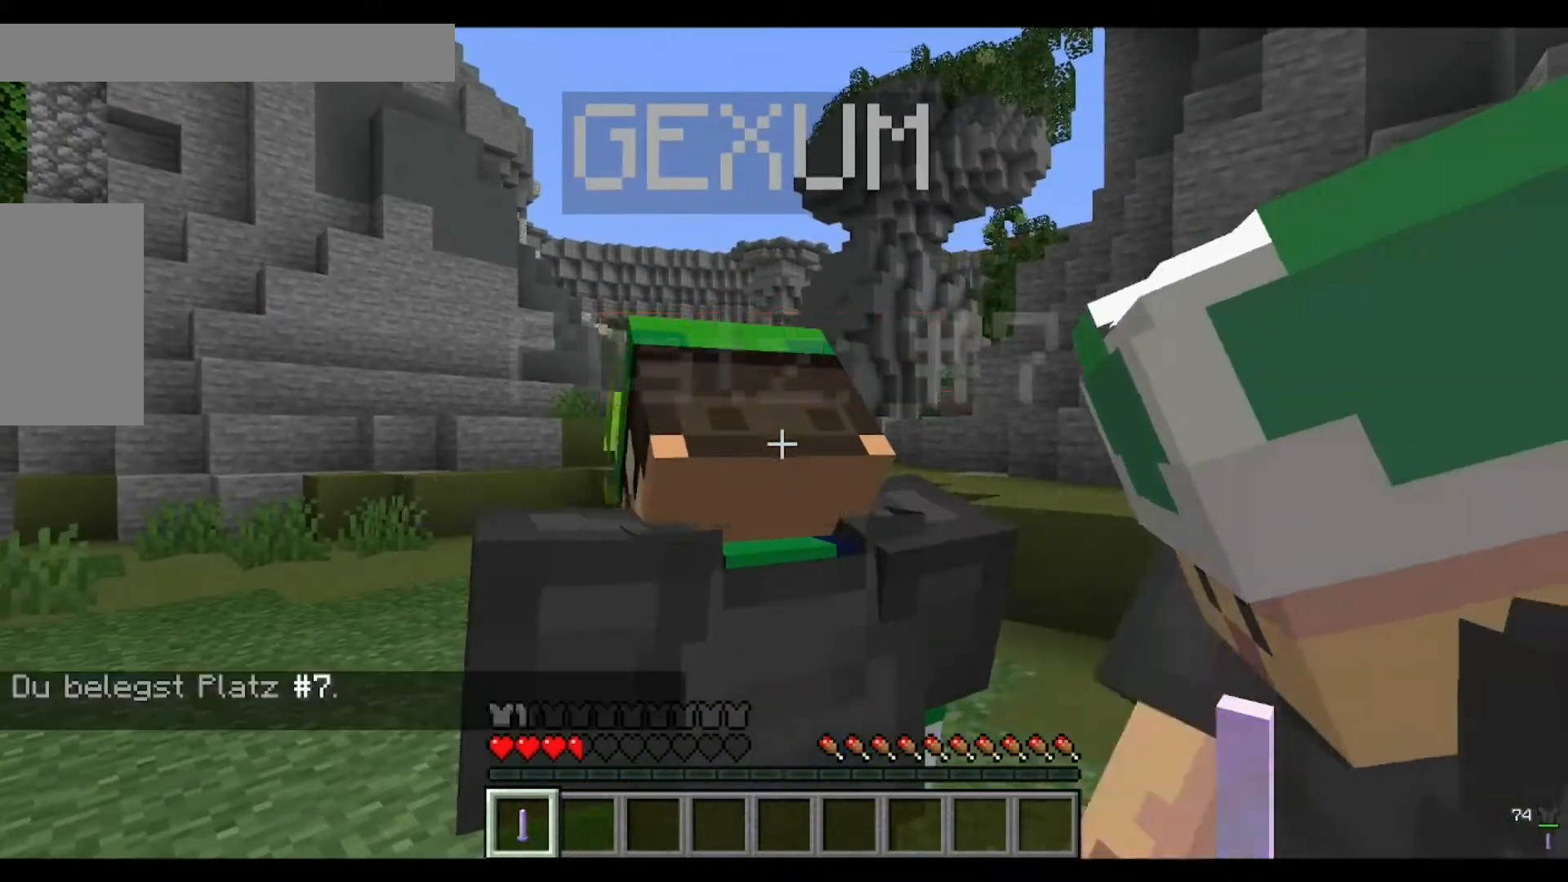
{"keys": [], "mouse": [], "events": []}
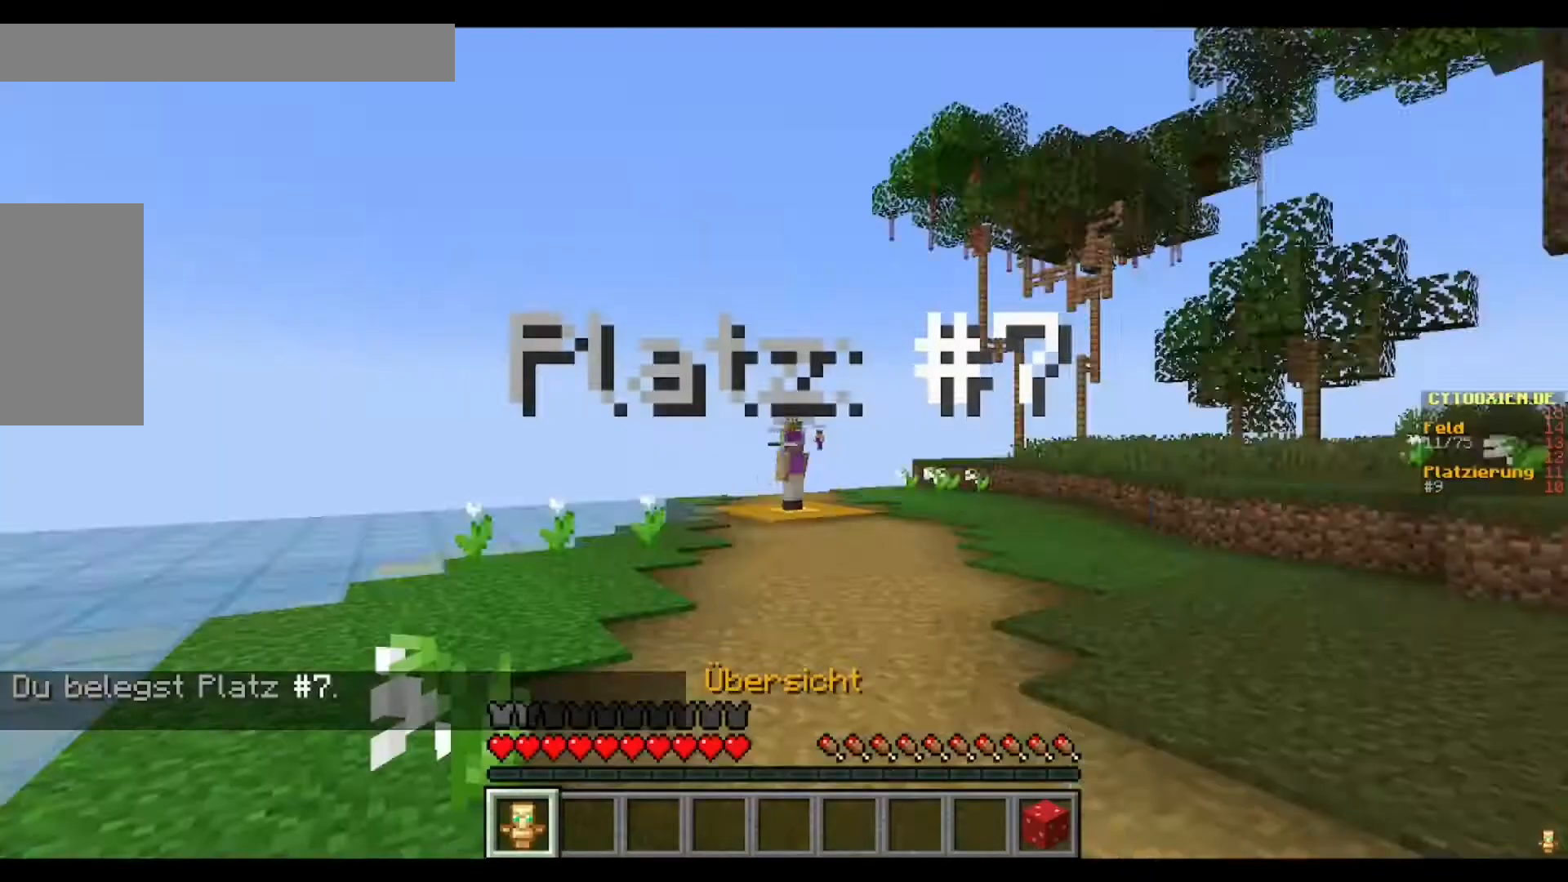
{"keys": [], "mouse": [], "events": []}
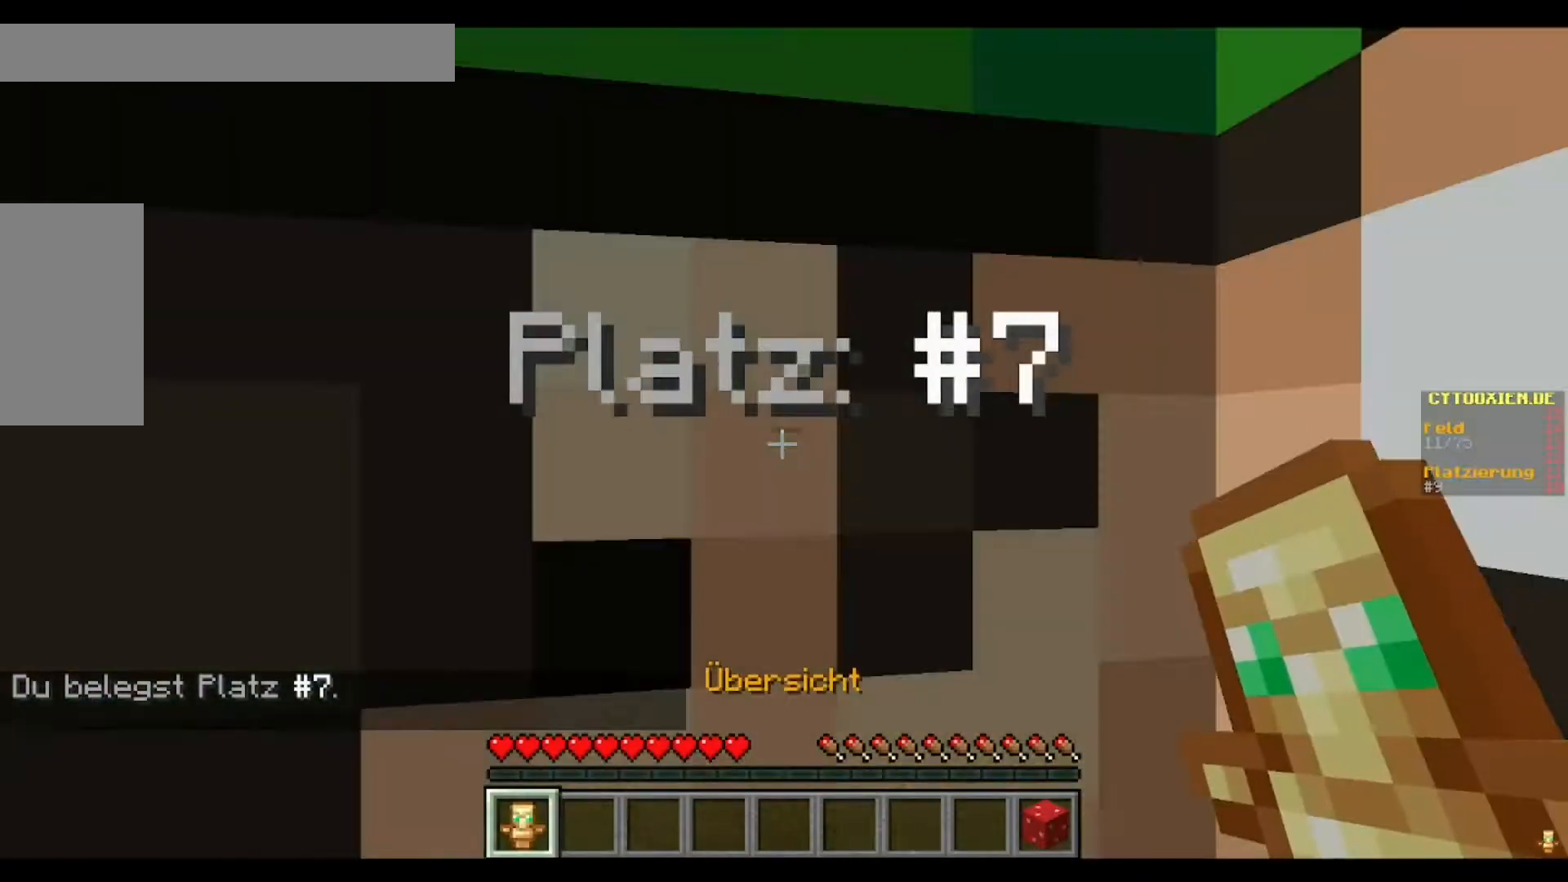
{"keys": ["w"], "mouse": [], "events": [[480, "w", "down"]]}
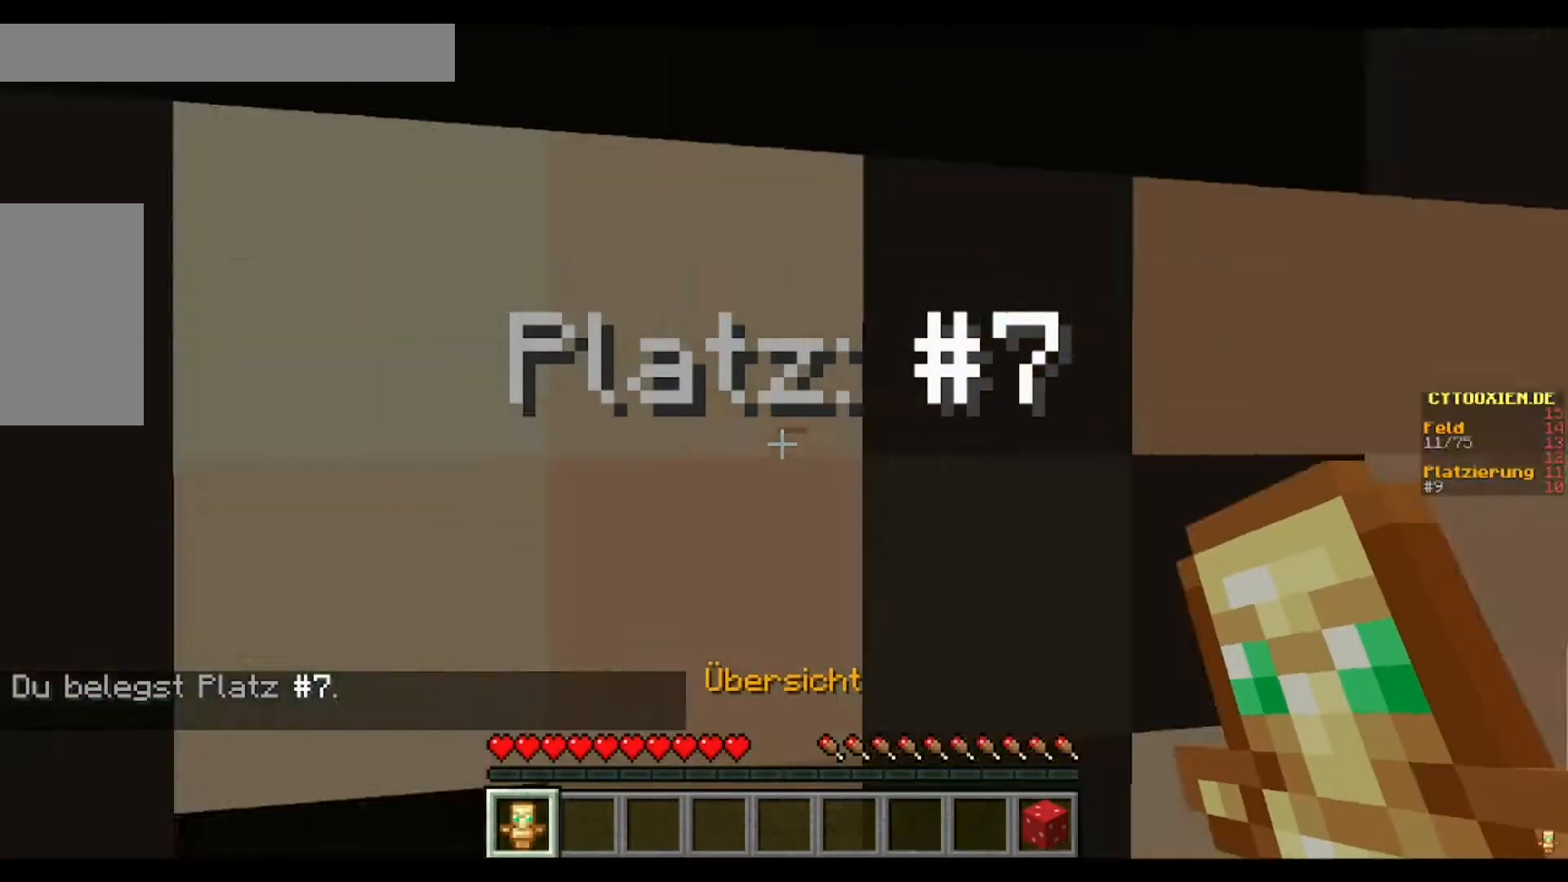
{"keys": [], "mouse": [], "events": [[80, "w", "up"]]}
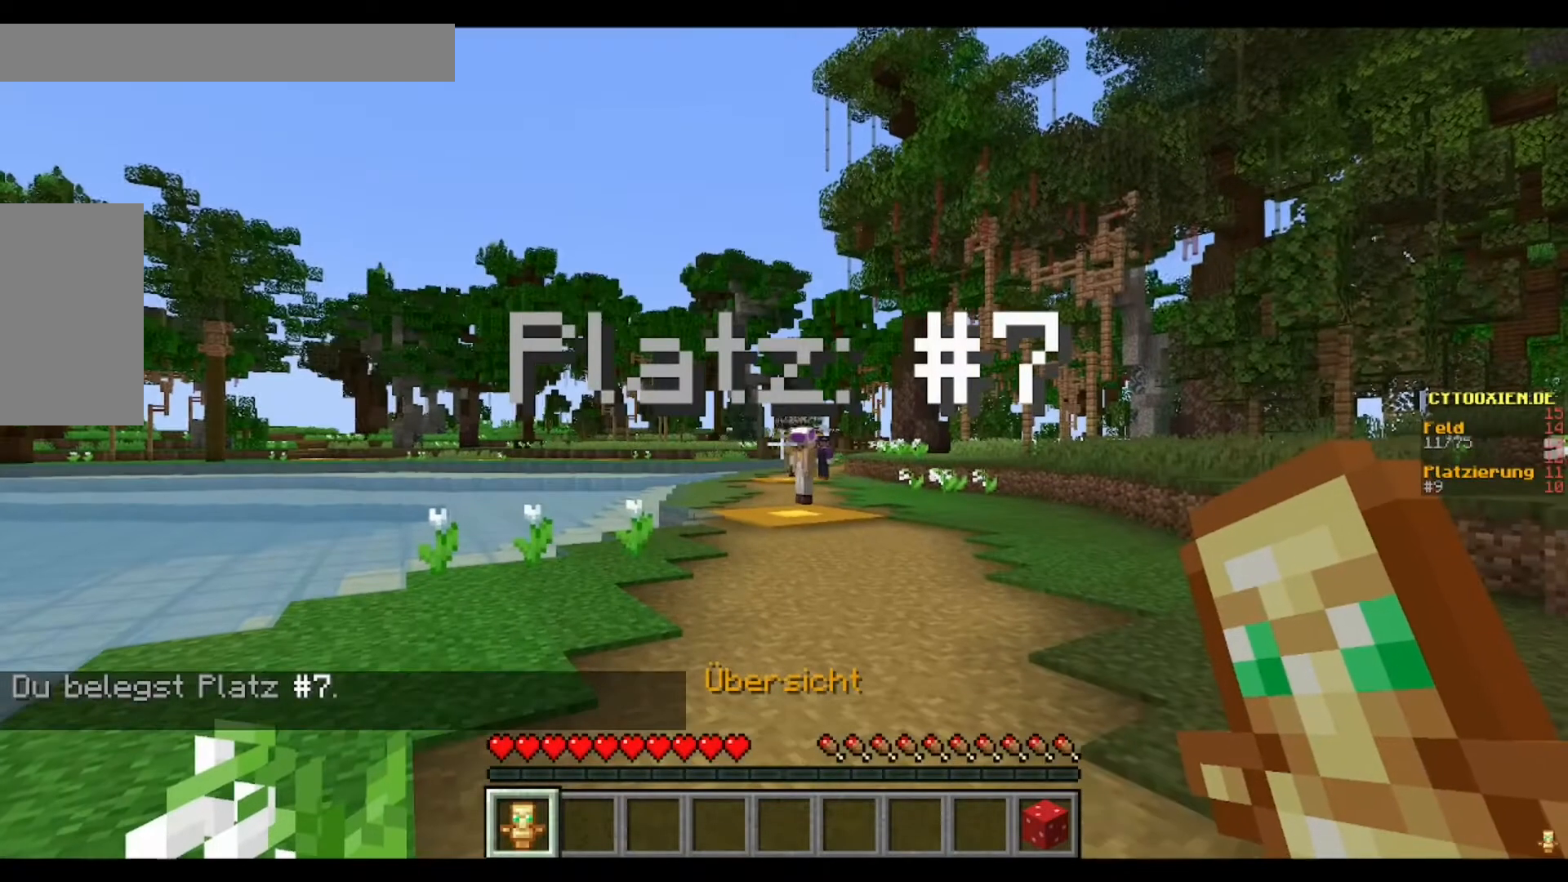
{"keys": [], "mouse": [], "events": []}
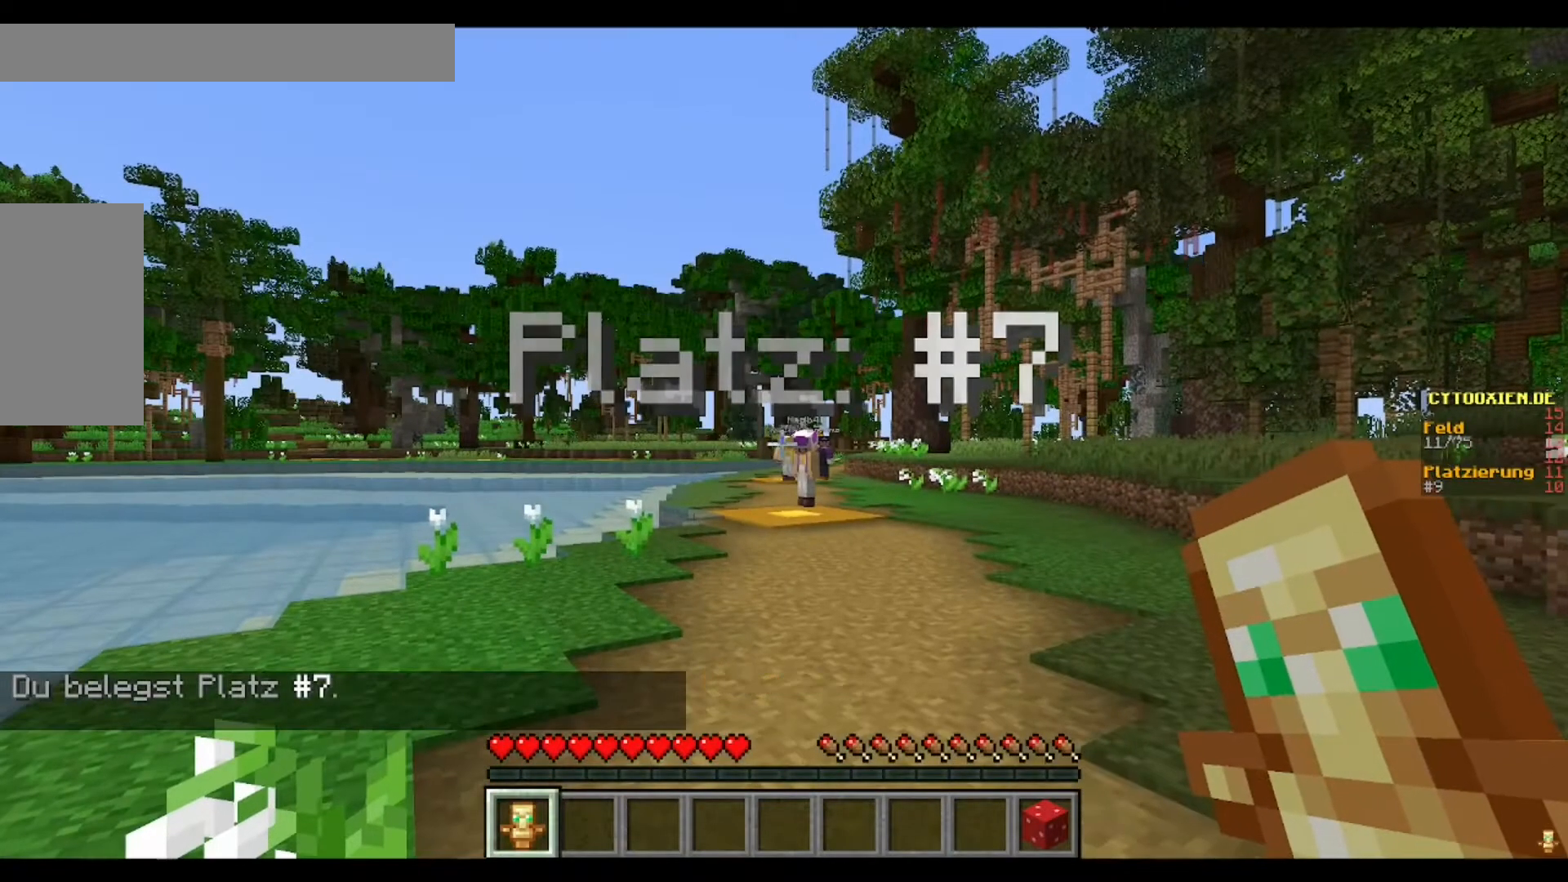
{"keys": [], "mouse": [], "events": []}
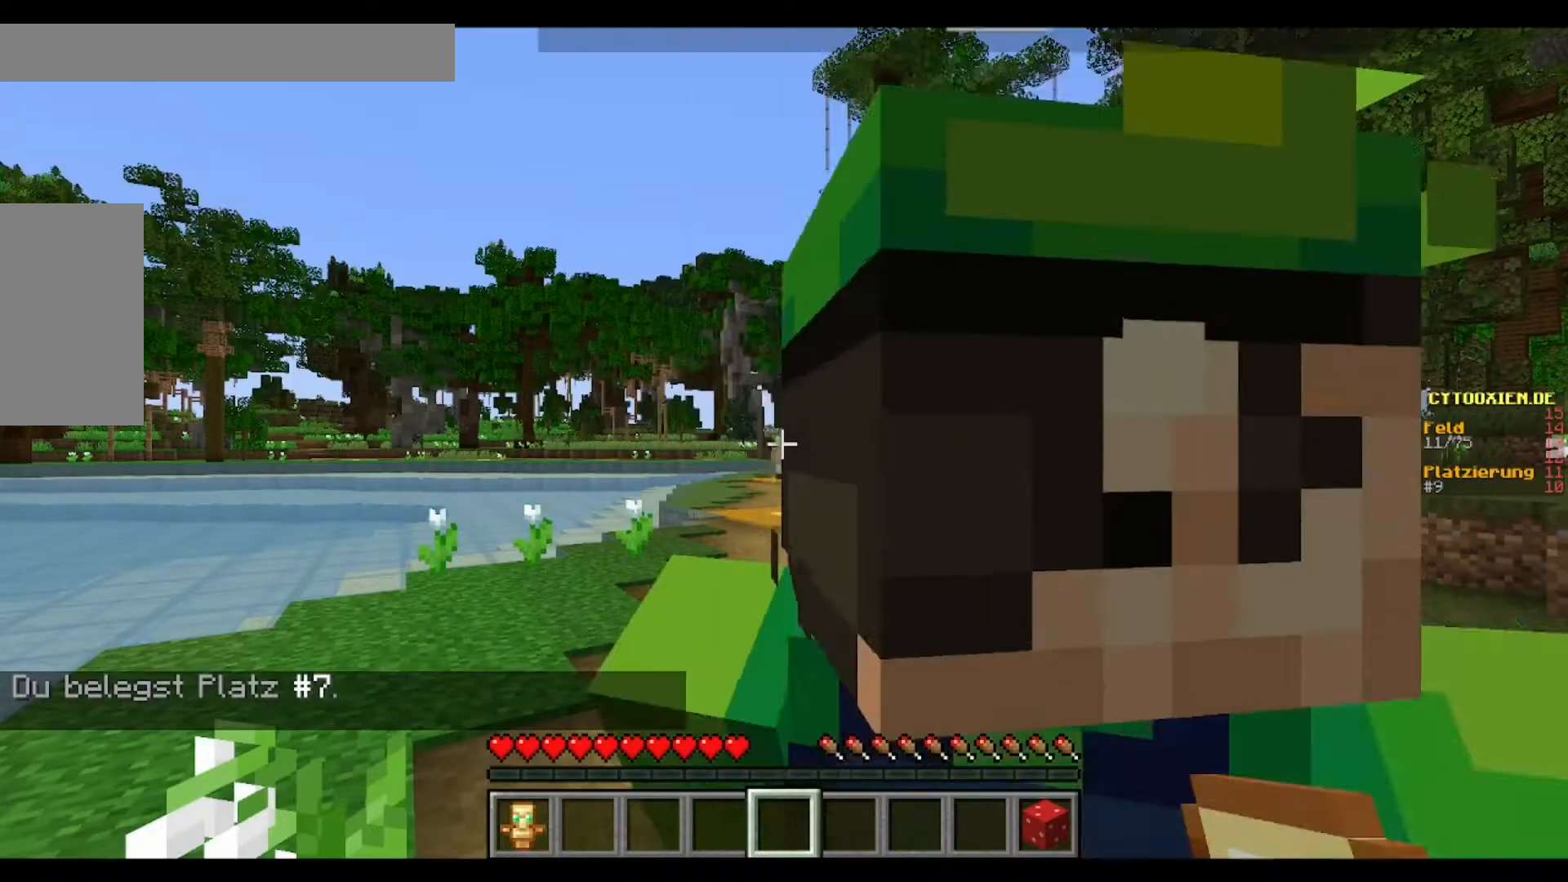
{"keys": [], "mouse": [], "events": []}
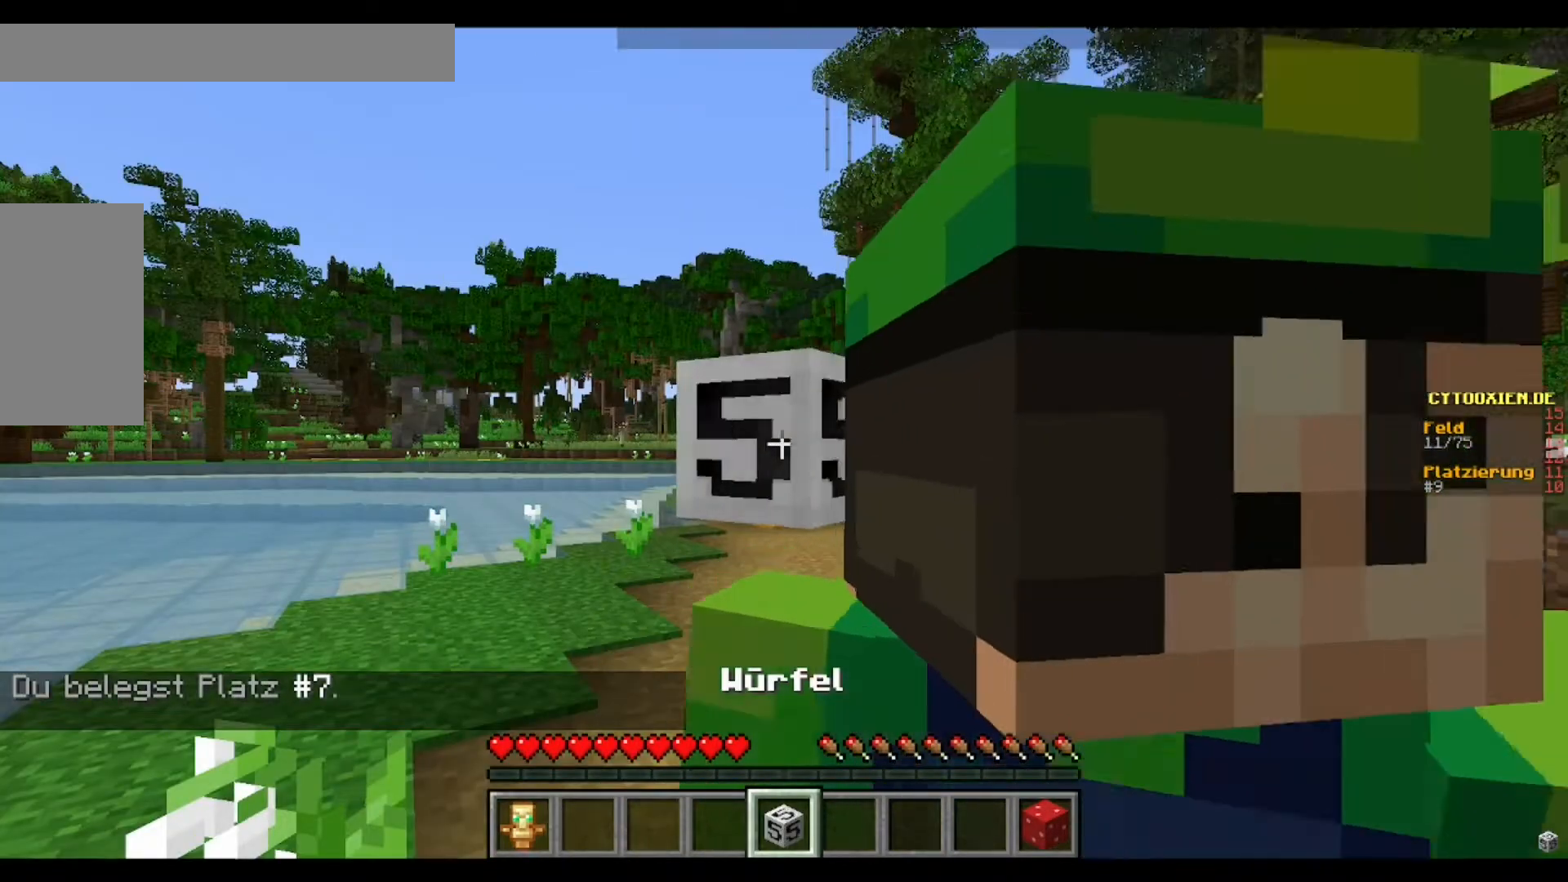
{"keys": ["s"], "mouse": [], "events": [[440, "s", "down"]]}
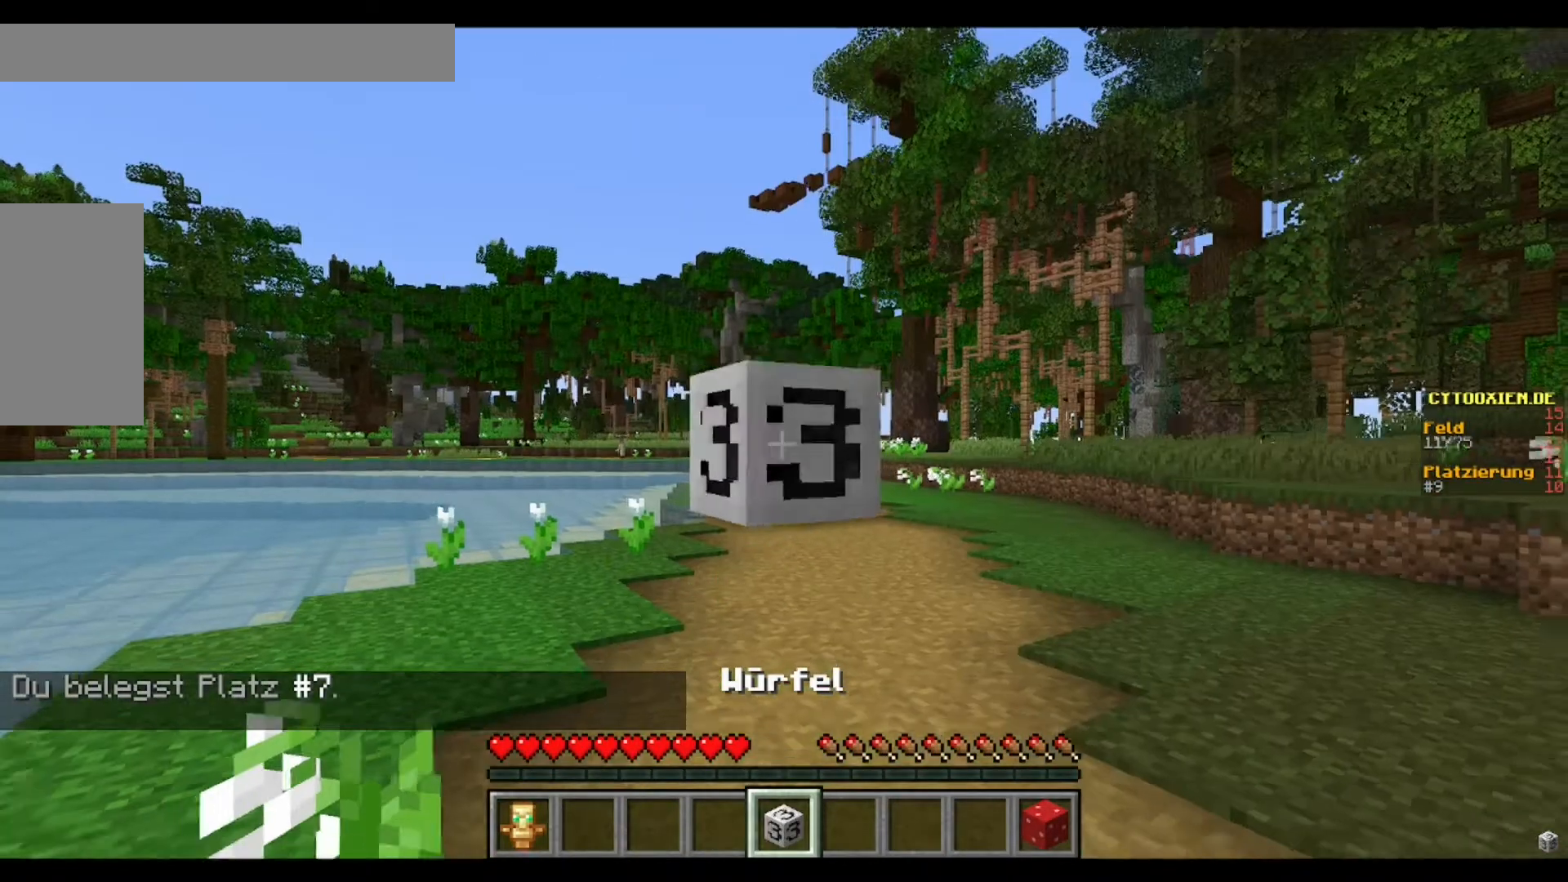
{"keys": [], "mouse": [], "events": [[80, "s", "up"]]}
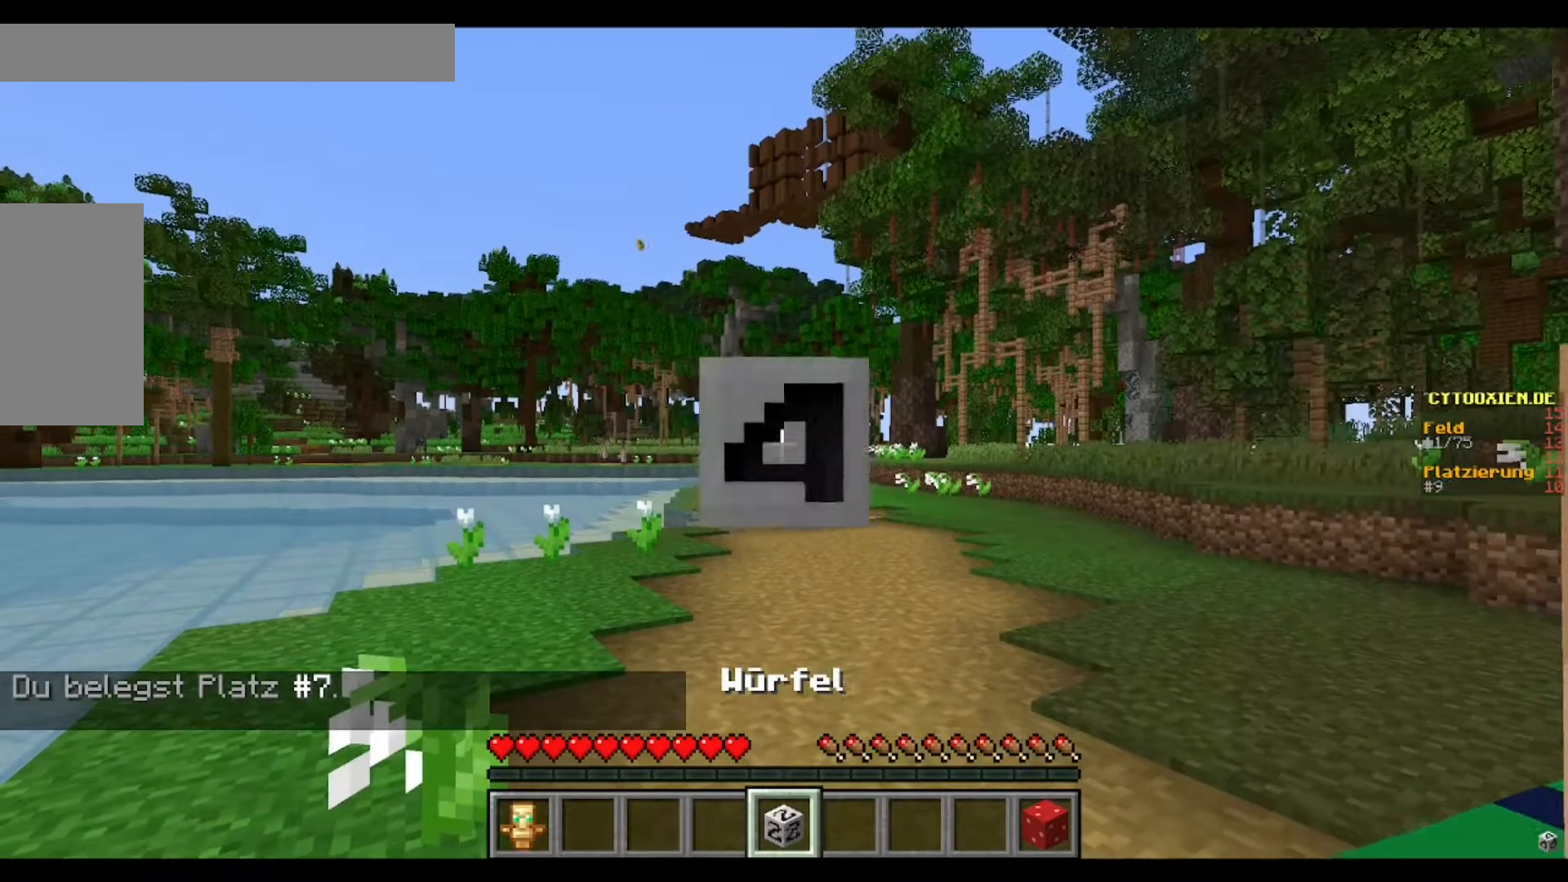
{"keys": [], "mouse": [], "events": []}